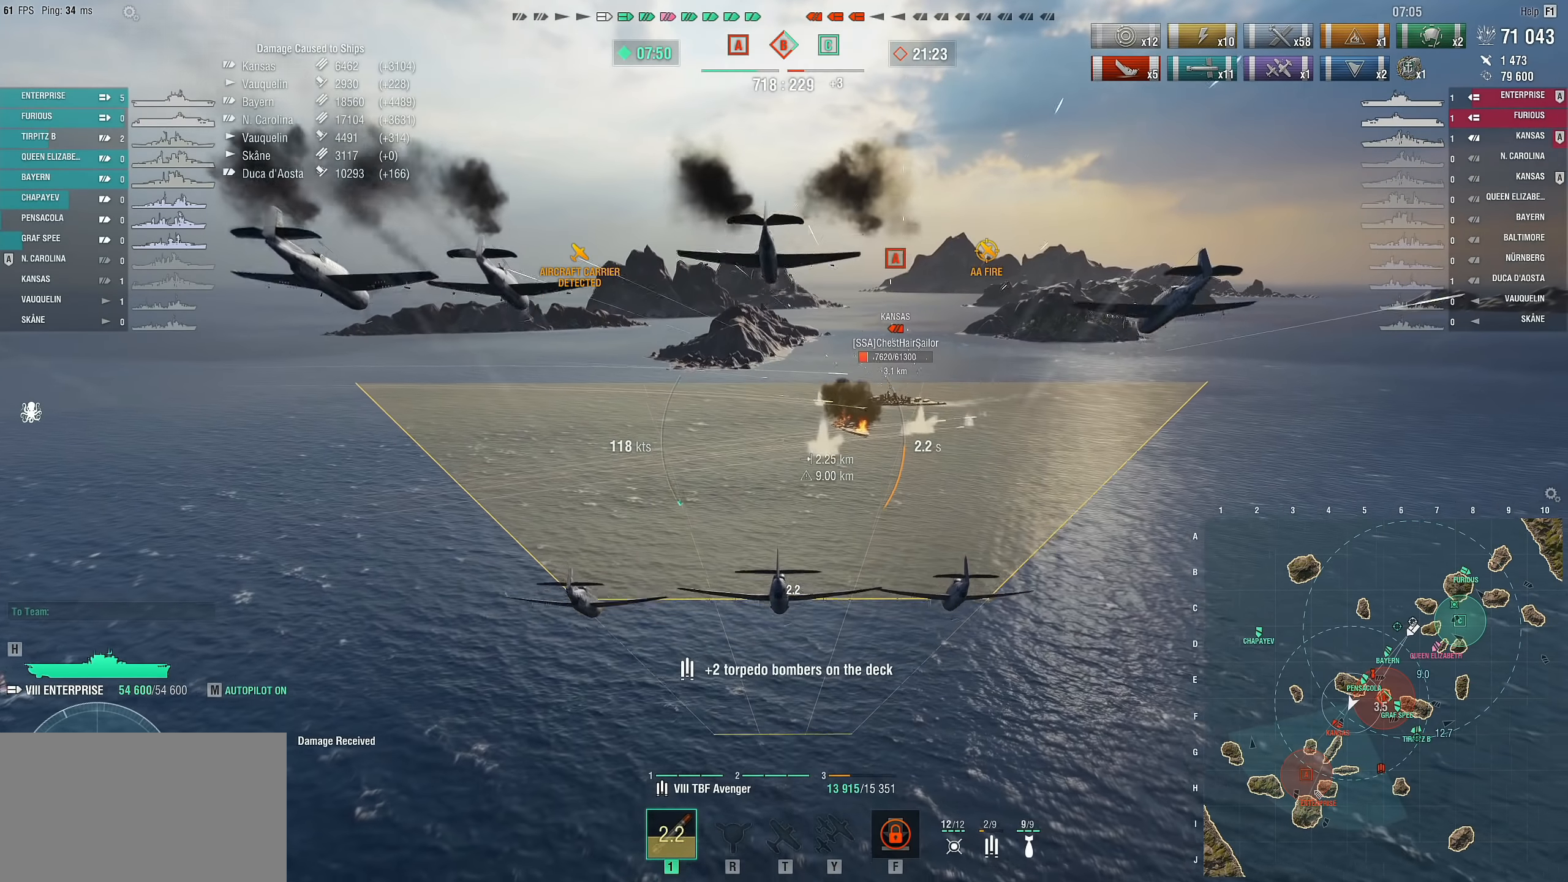
Gameplay with keyboard and mouse; each line is a JSON object with the keys and mouse buttons held at the frame after it. "events" lists presses ("down") and releases ("up") of "1", "2", "3", "4", "5", "a", "alt", "c", "caps_lock", "ctrl", "d", "e", "f", "g", "q", "r", "s", "shift", "space", "t", "tab", "v", "w", "x", "z", "mouse_left", "mouse_wheel" and "mouse_right" between this image and that frame as [ms after this image, input, new state], when the widget could be followed in between. "mouse_left", "mouse_wheel", "mouse_right" = the "left", "wheel", "right" buttons of the "mouse" list. No other keys are recorded. "wheel" means that the mouse wheel is clicked or scrolled. "mouse_move" is the direction in which the mouse moves at that frame (one of eight, or "still"), when it could be read.
{"keys": [], "mouse": [], "mouse_move": "still", "events": []}
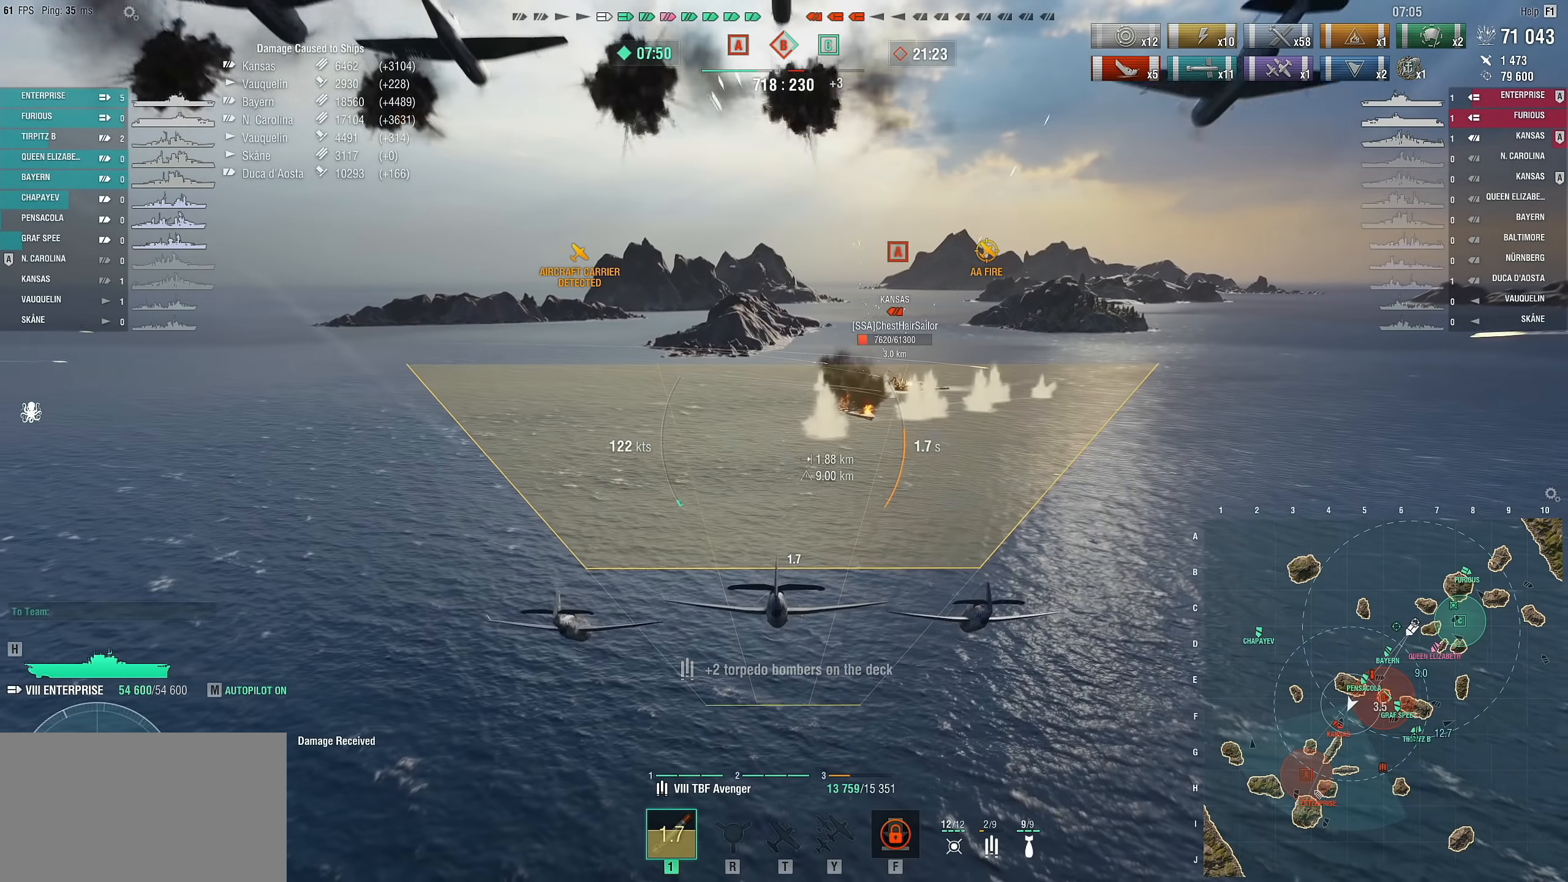
{"keys": [], "mouse": [], "mouse_move": "still", "events": []}
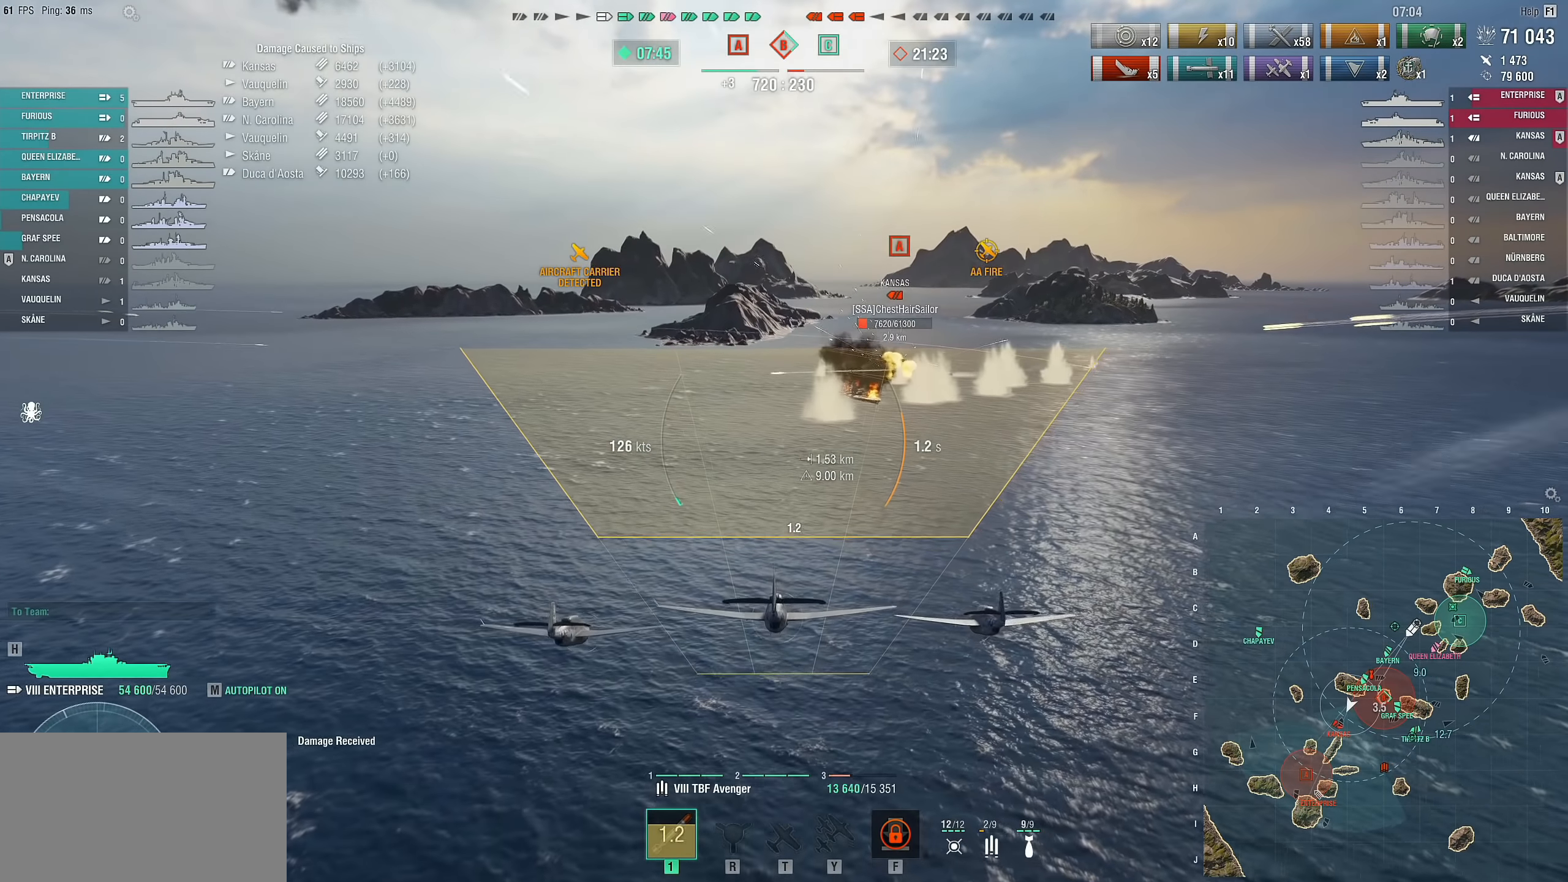
{"keys": ["w"], "mouse": [], "mouse_move": "still", "events": [[250, "w", "down"]]}
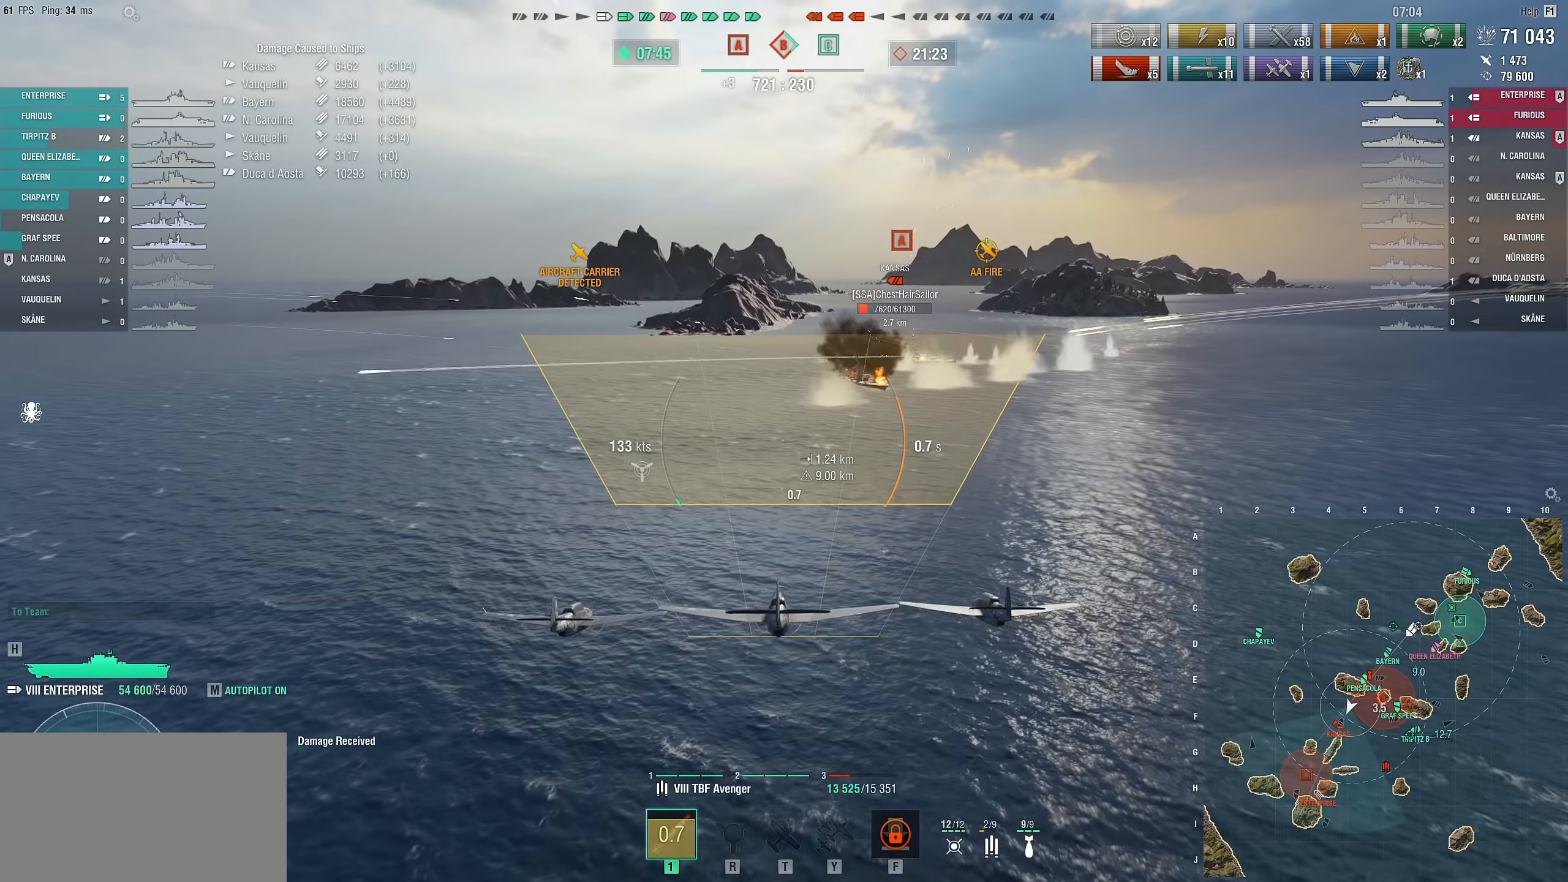
{"keys": ["w"], "mouse": [], "mouse_move": "still", "events": []}
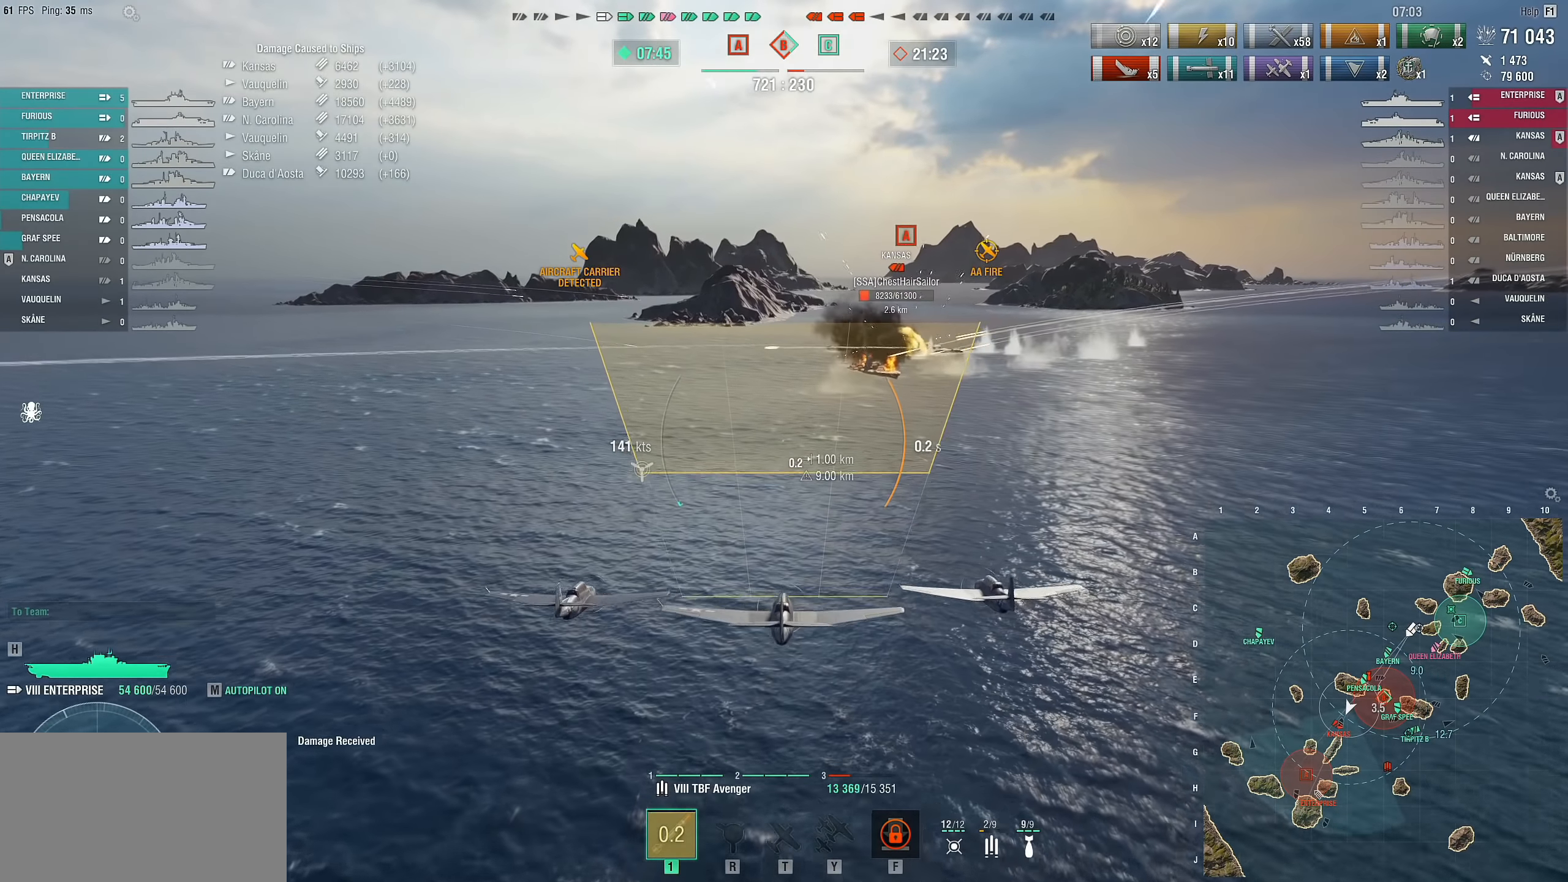
{"keys": ["w"], "mouse": [], "mouse_move": "still", "events": []}
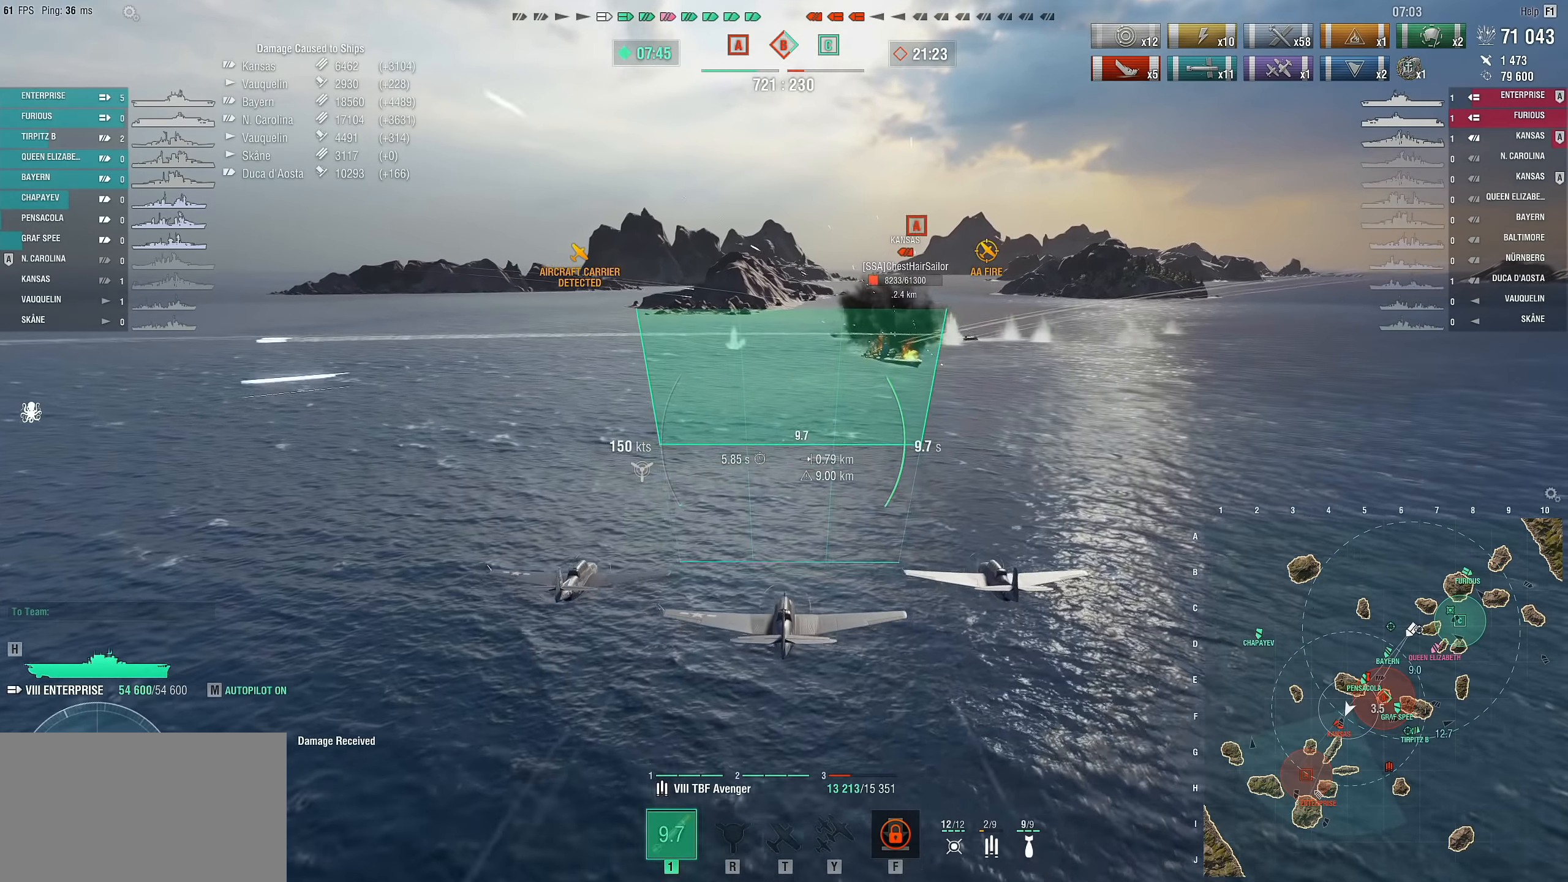
{"keys": ["w"], "mouse": [], "mouse_move": "still", "events": []}
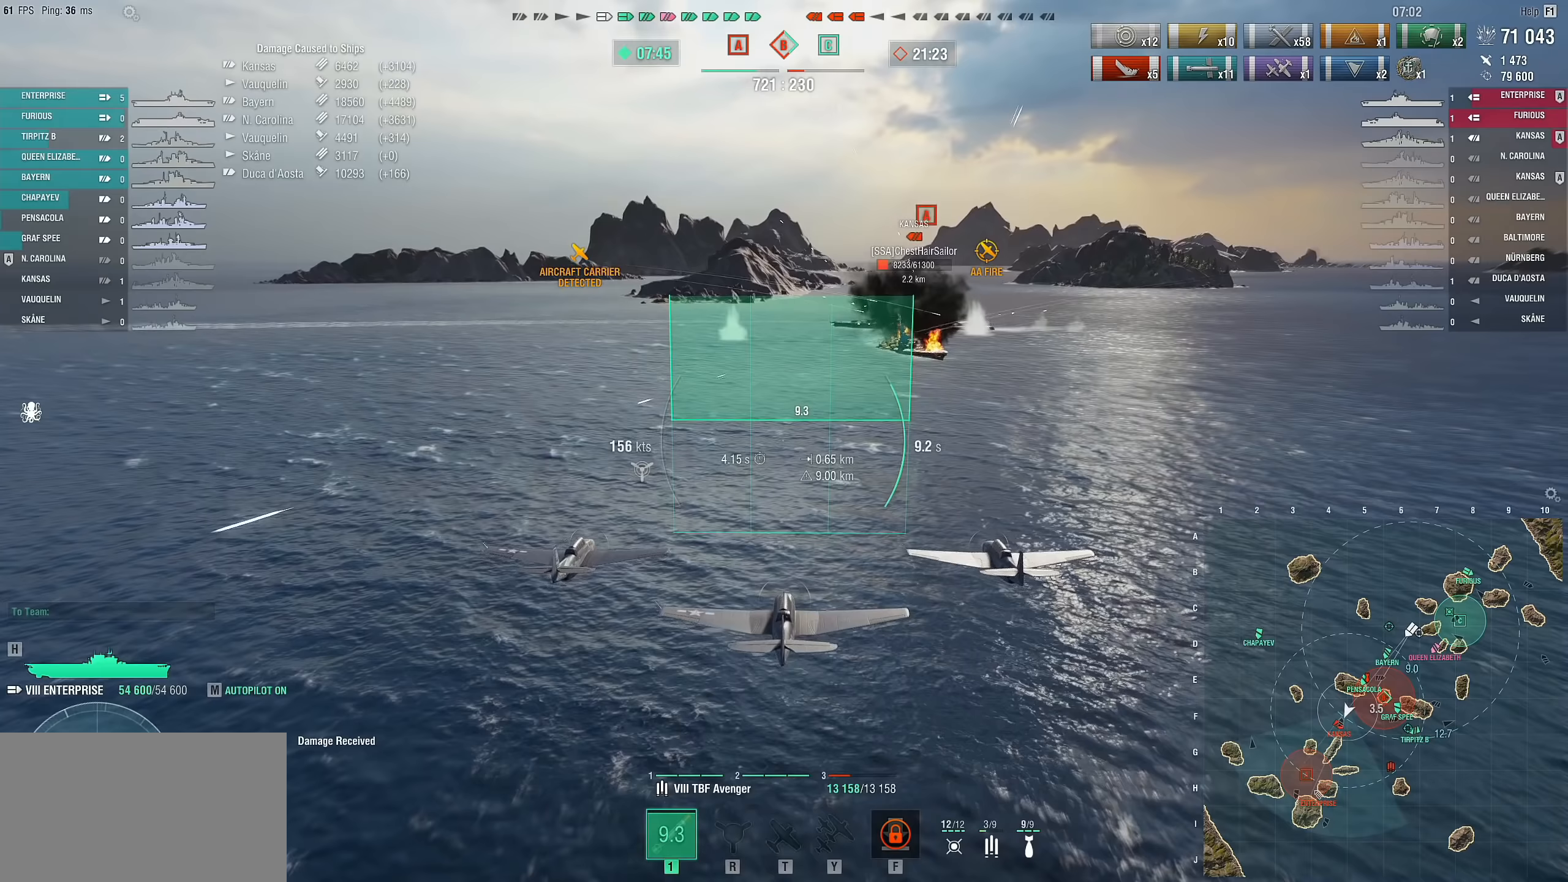
{"keys": ["w"], "mouse": [], "mouse_move": "still", "events": []}
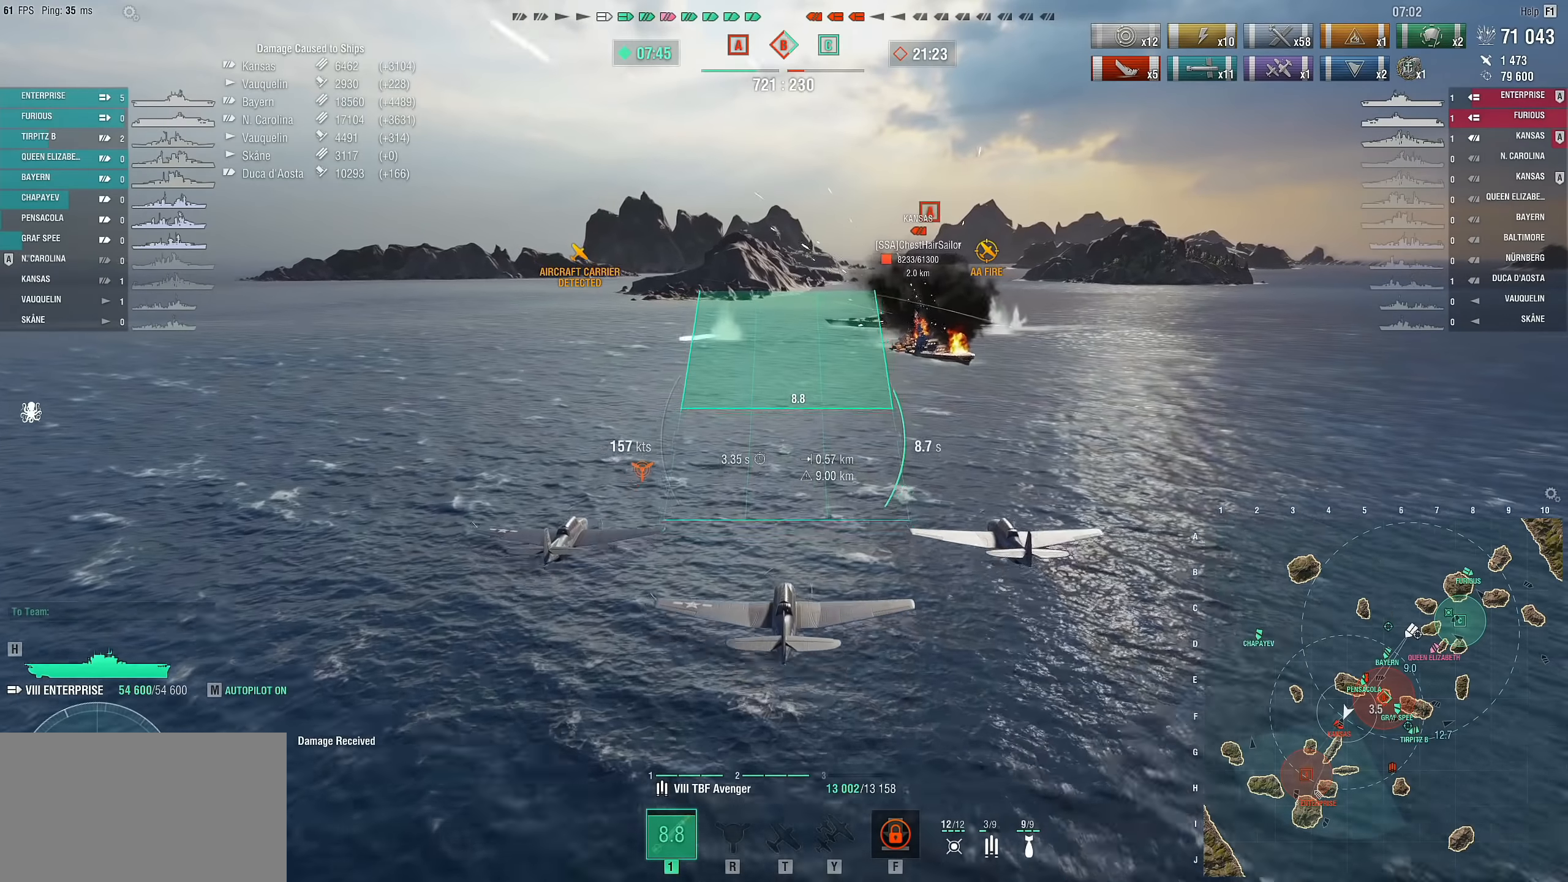
{"keys": ["w"], "mouse": [], "mouse_move": "still", "events": []}
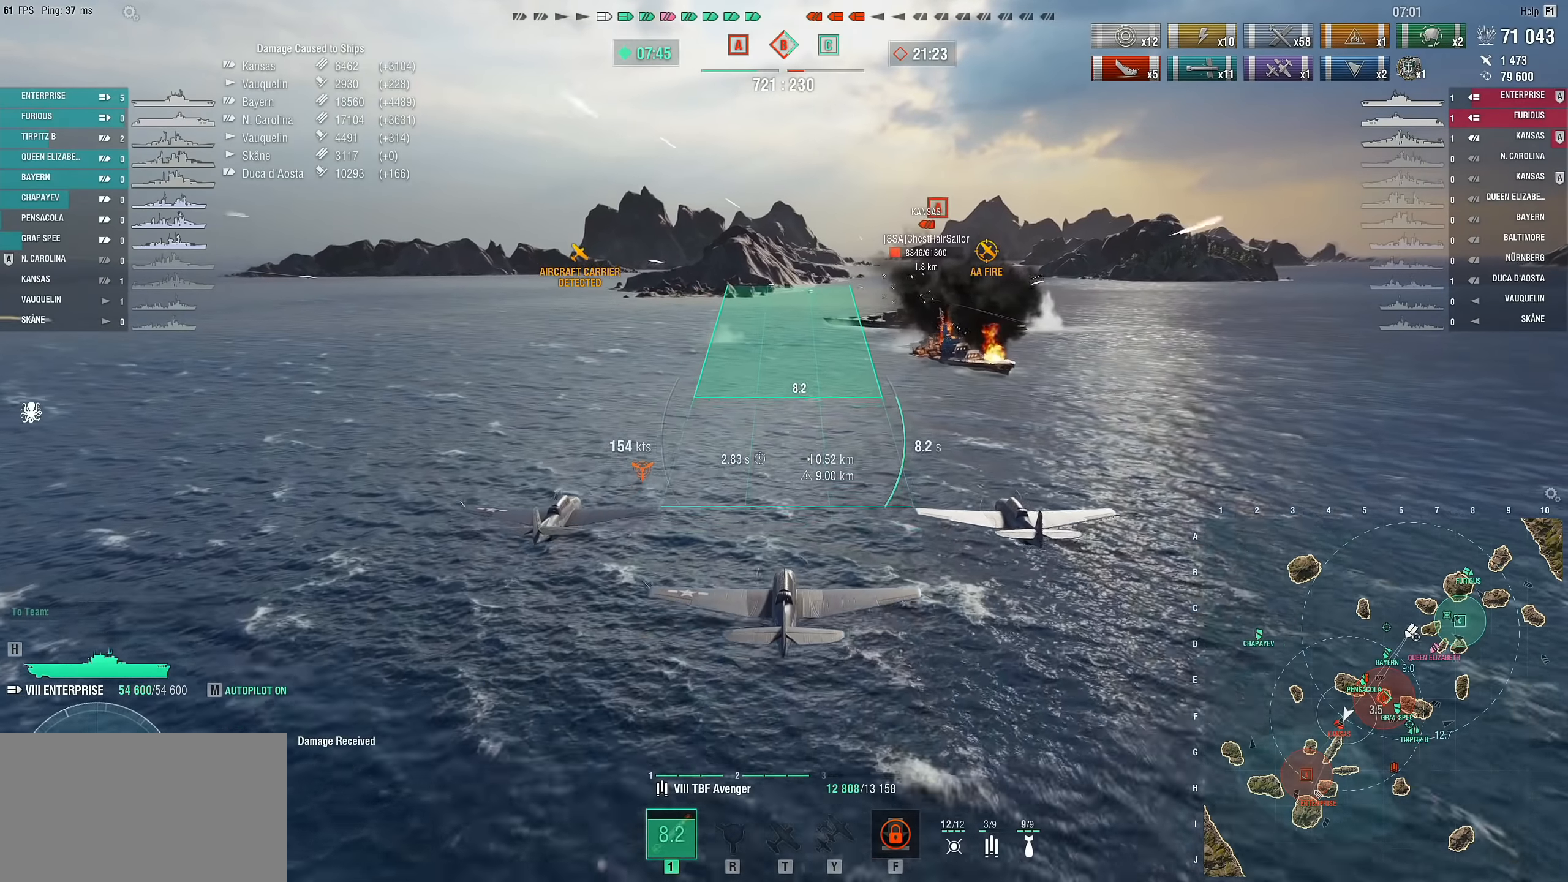
{"keys": ["w"], "mouse": [], "mouse_move": "still", "events": []}
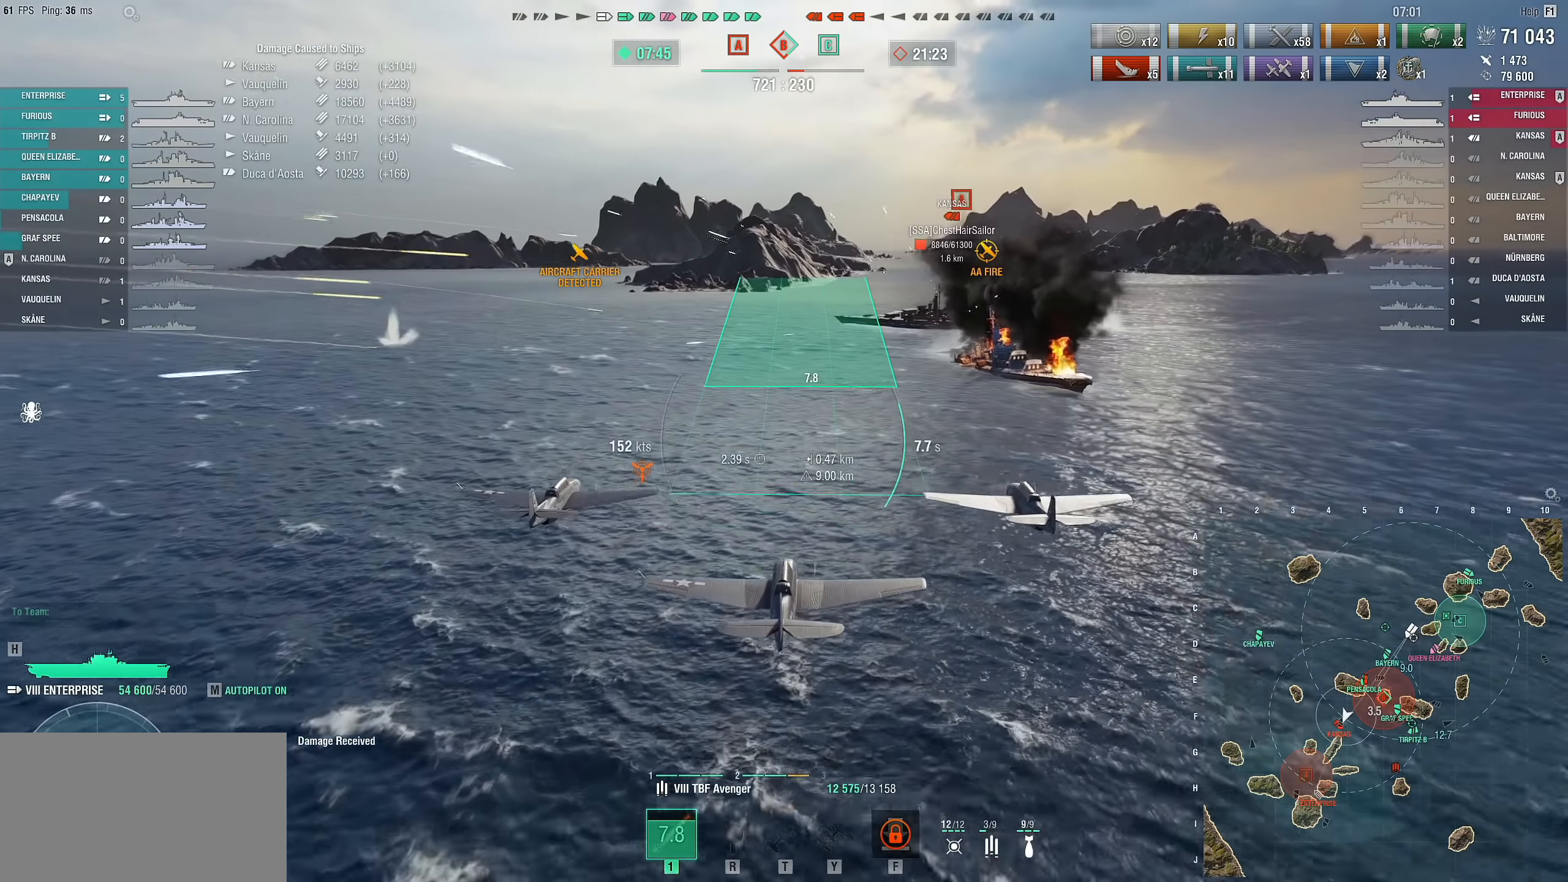
{"keys": ["w"], "mouse": [], "mouse_move": "still", "events": []}
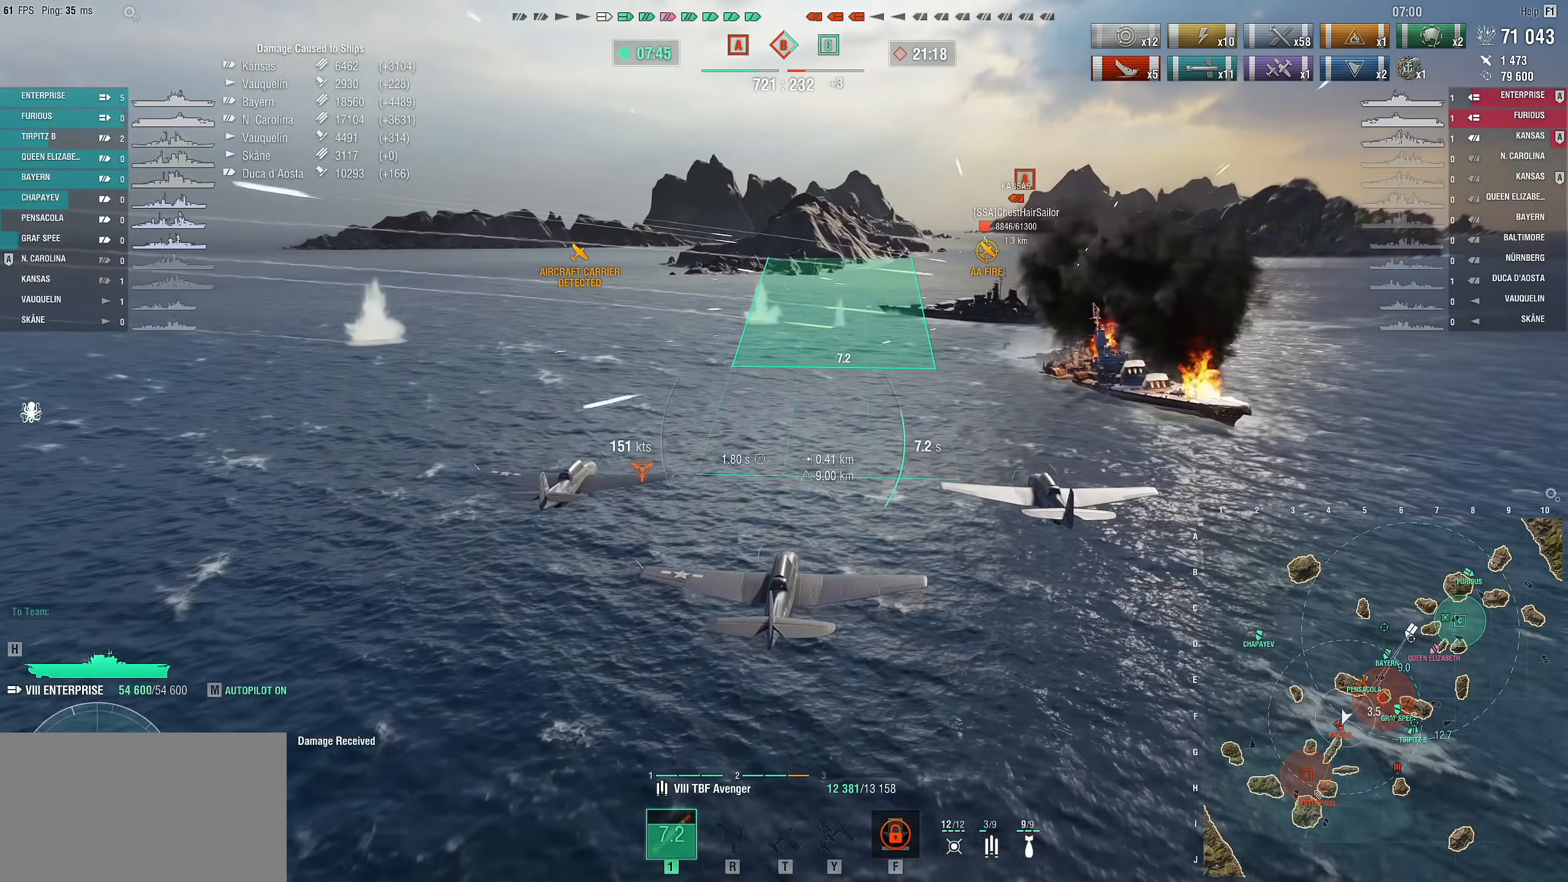
{"keys": ["w"], "mouse": [], "mouse_move": "still", "events": []}
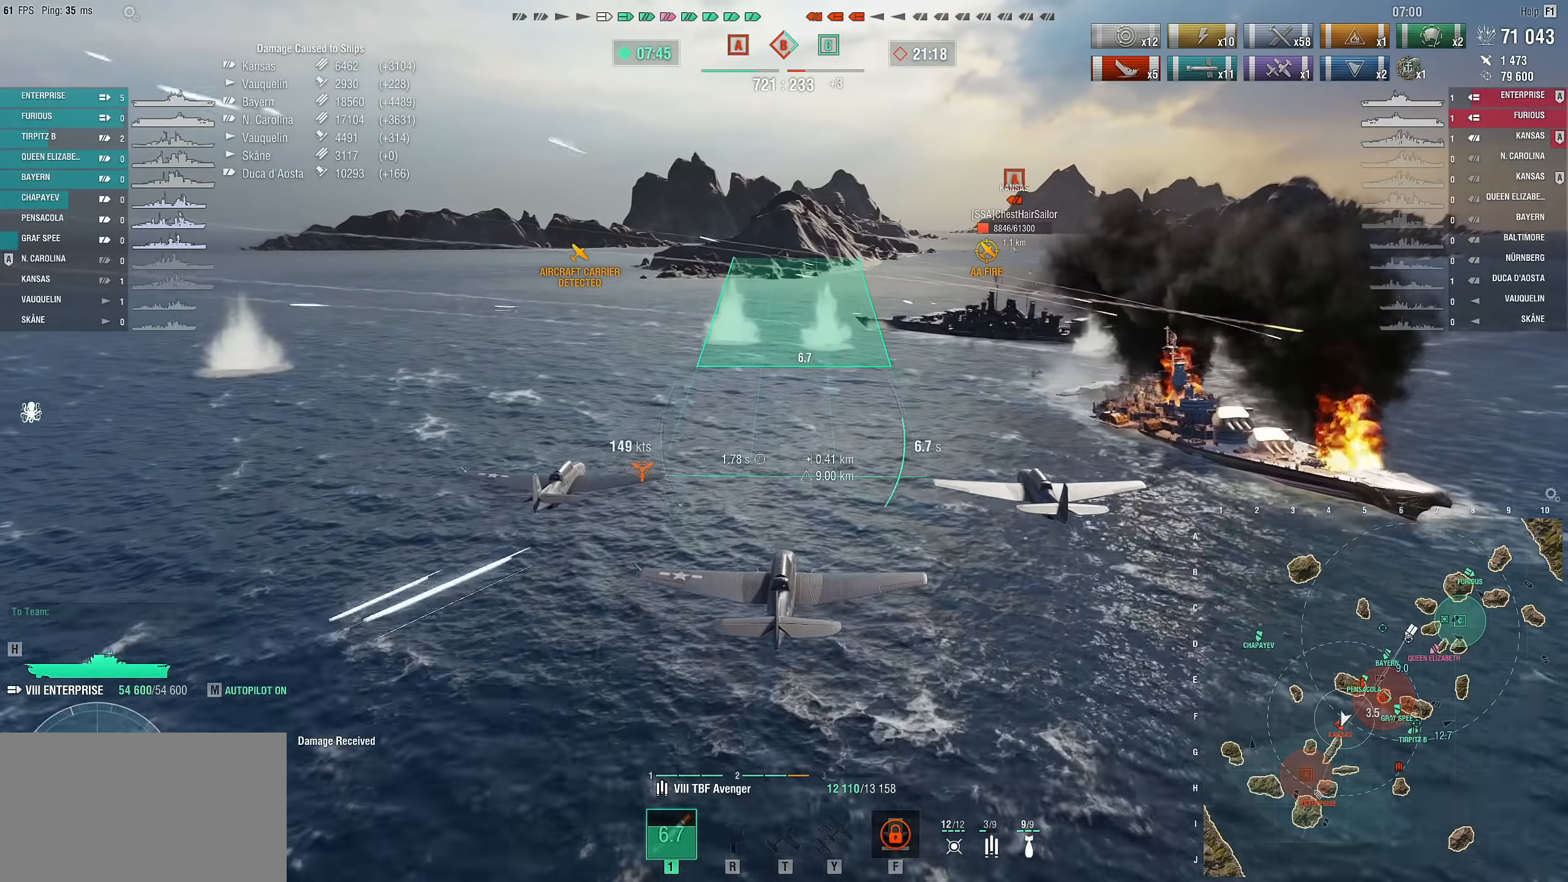
{"keys": [], "mouse": [], "mouse_move": "still", "events": [[200, "mouse_left", "down"], [283, "mouse_left", "up"], [283, "w", "up"]]}
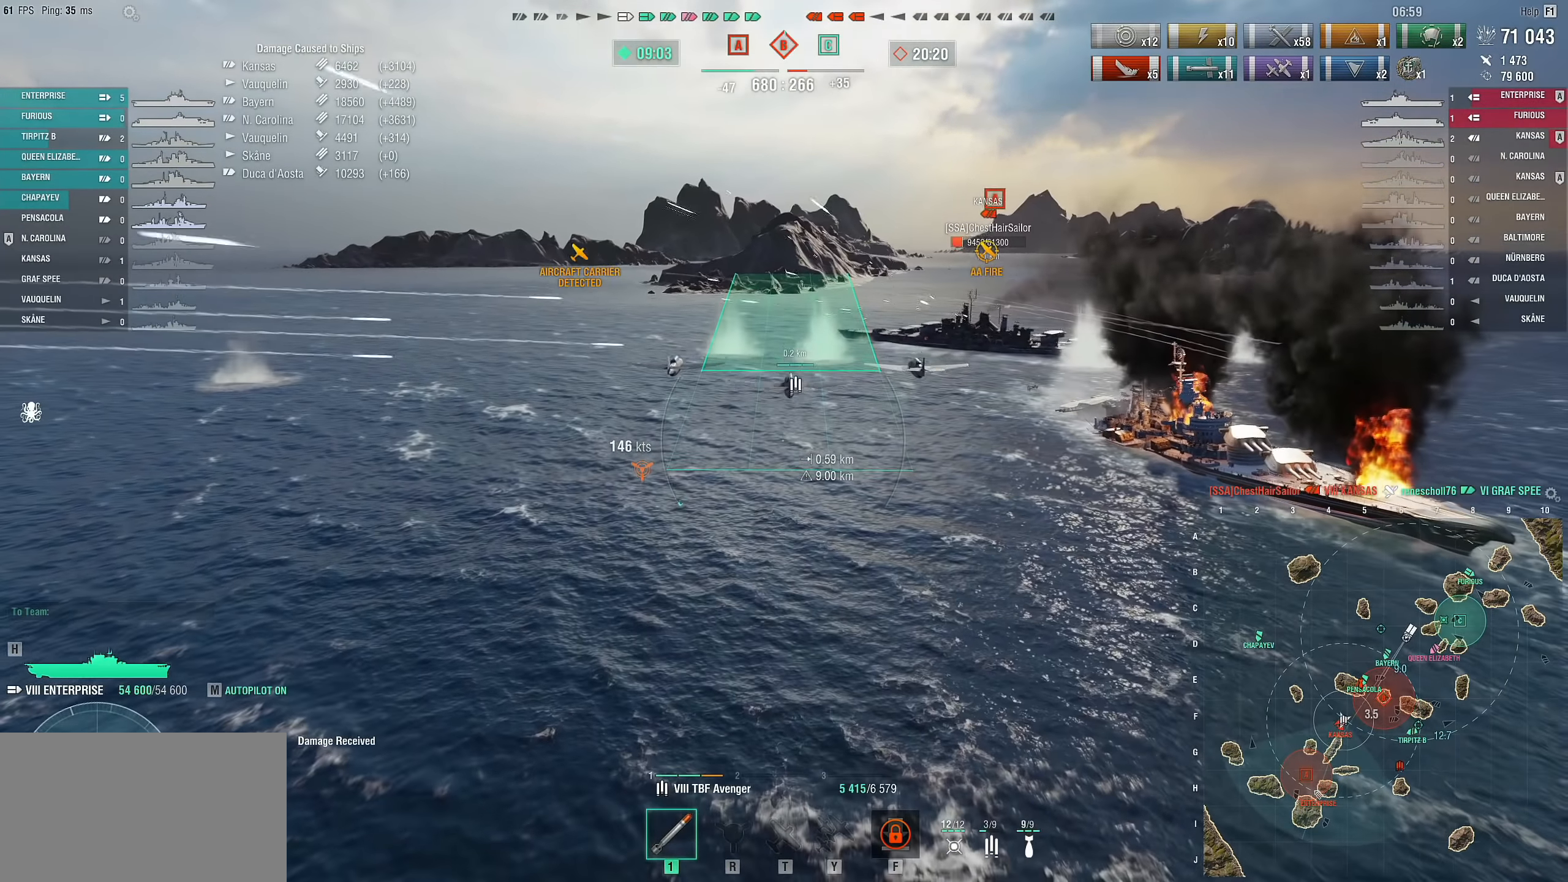
{"keys": [], "mouse": [], "mouse_move": "still", "events": []}
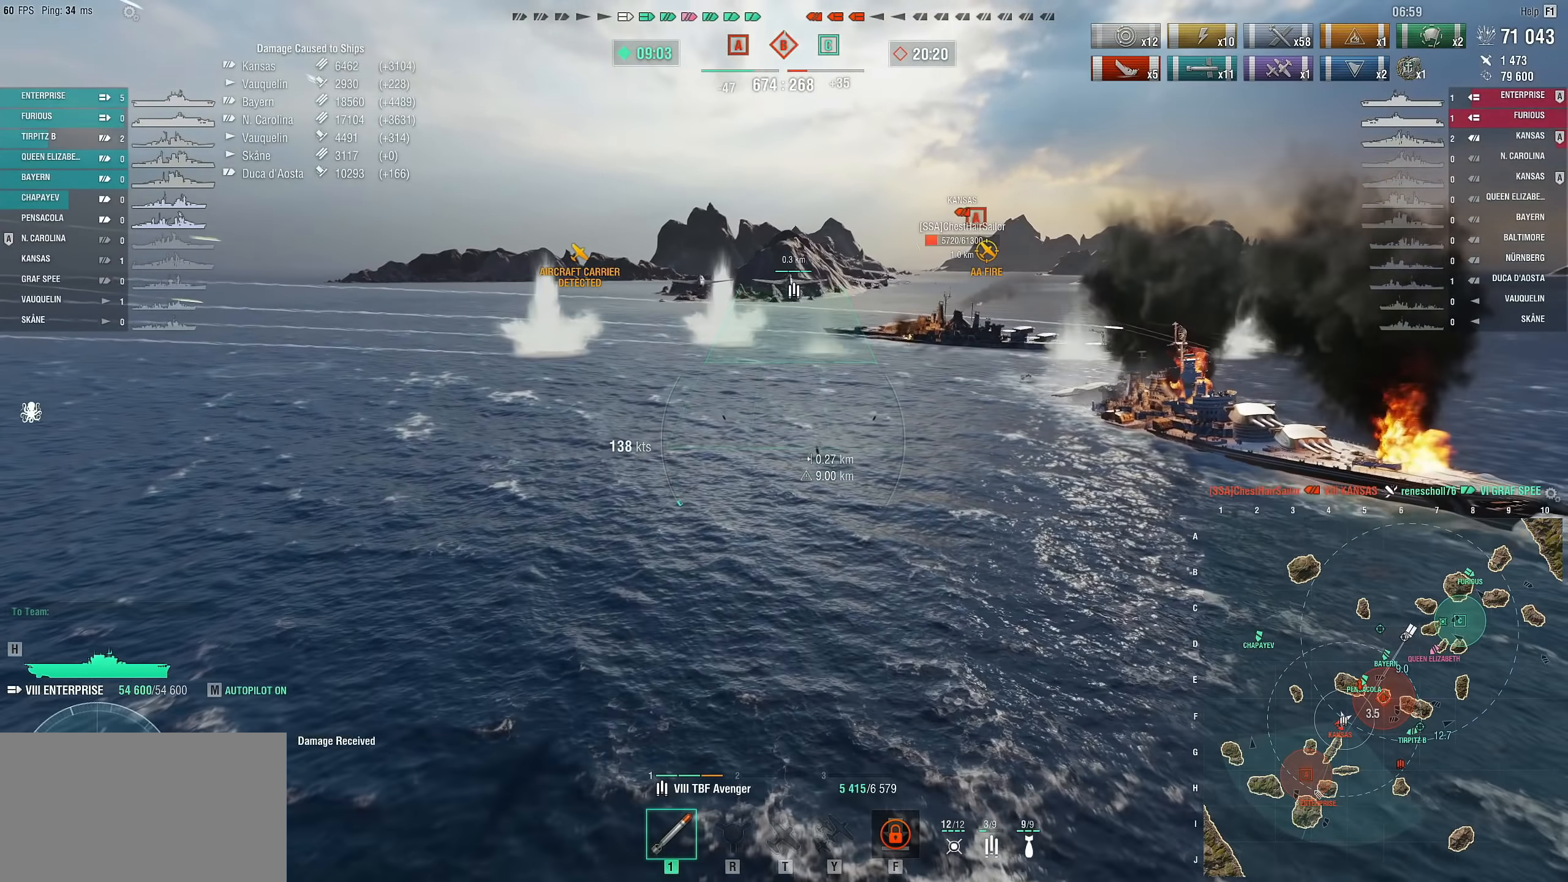
{"keys": [], "mouse": [], "mouse_move": "still", "events": []}
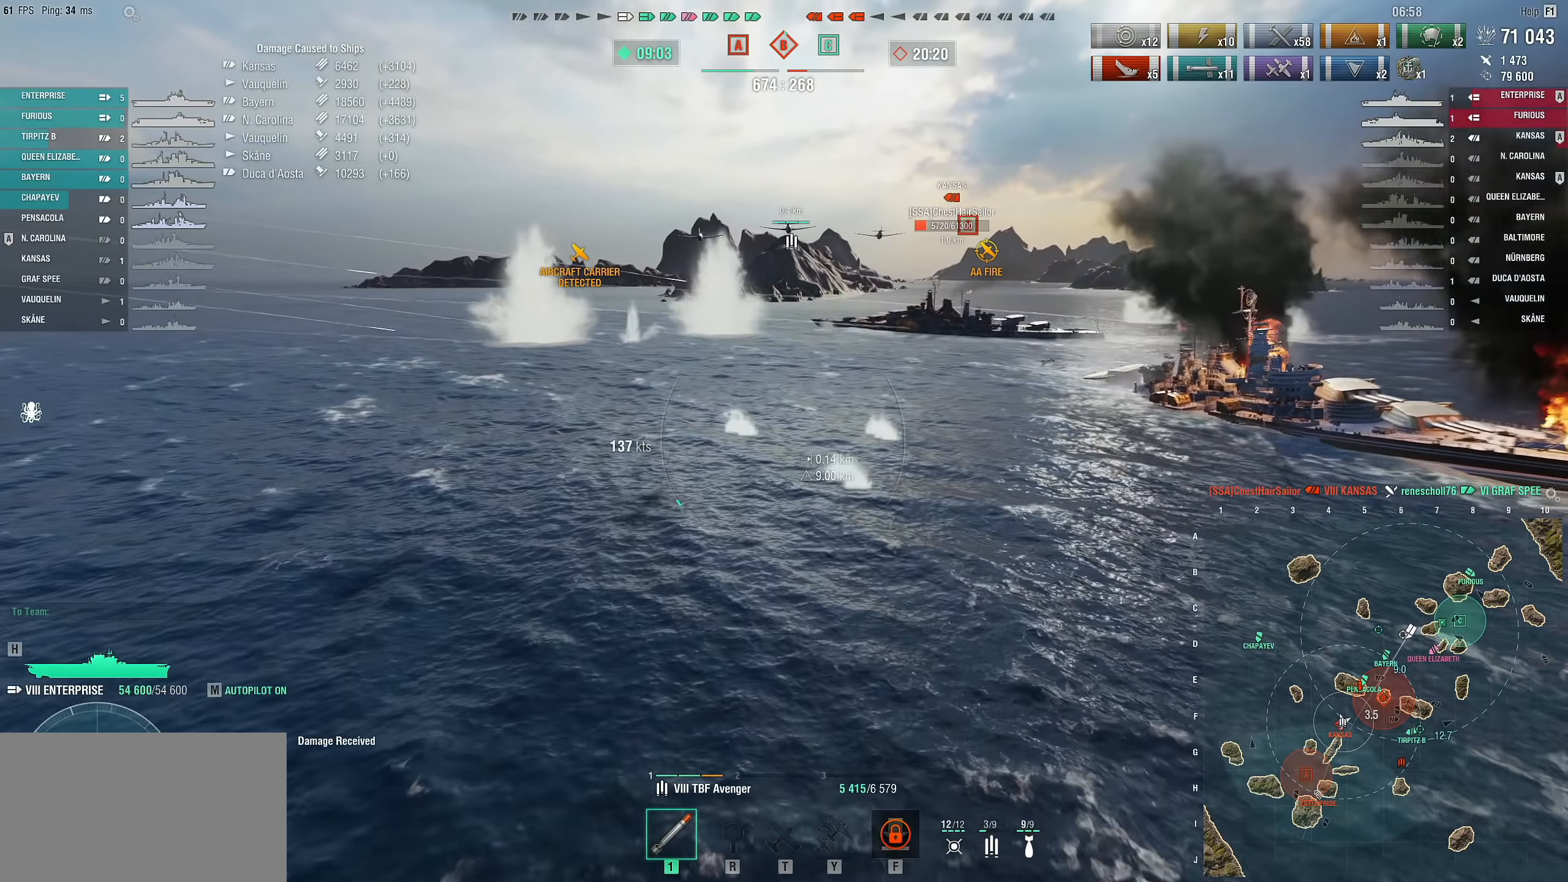
{"keys": [], "mouse": [], "mouse_move": "still", "events": []}
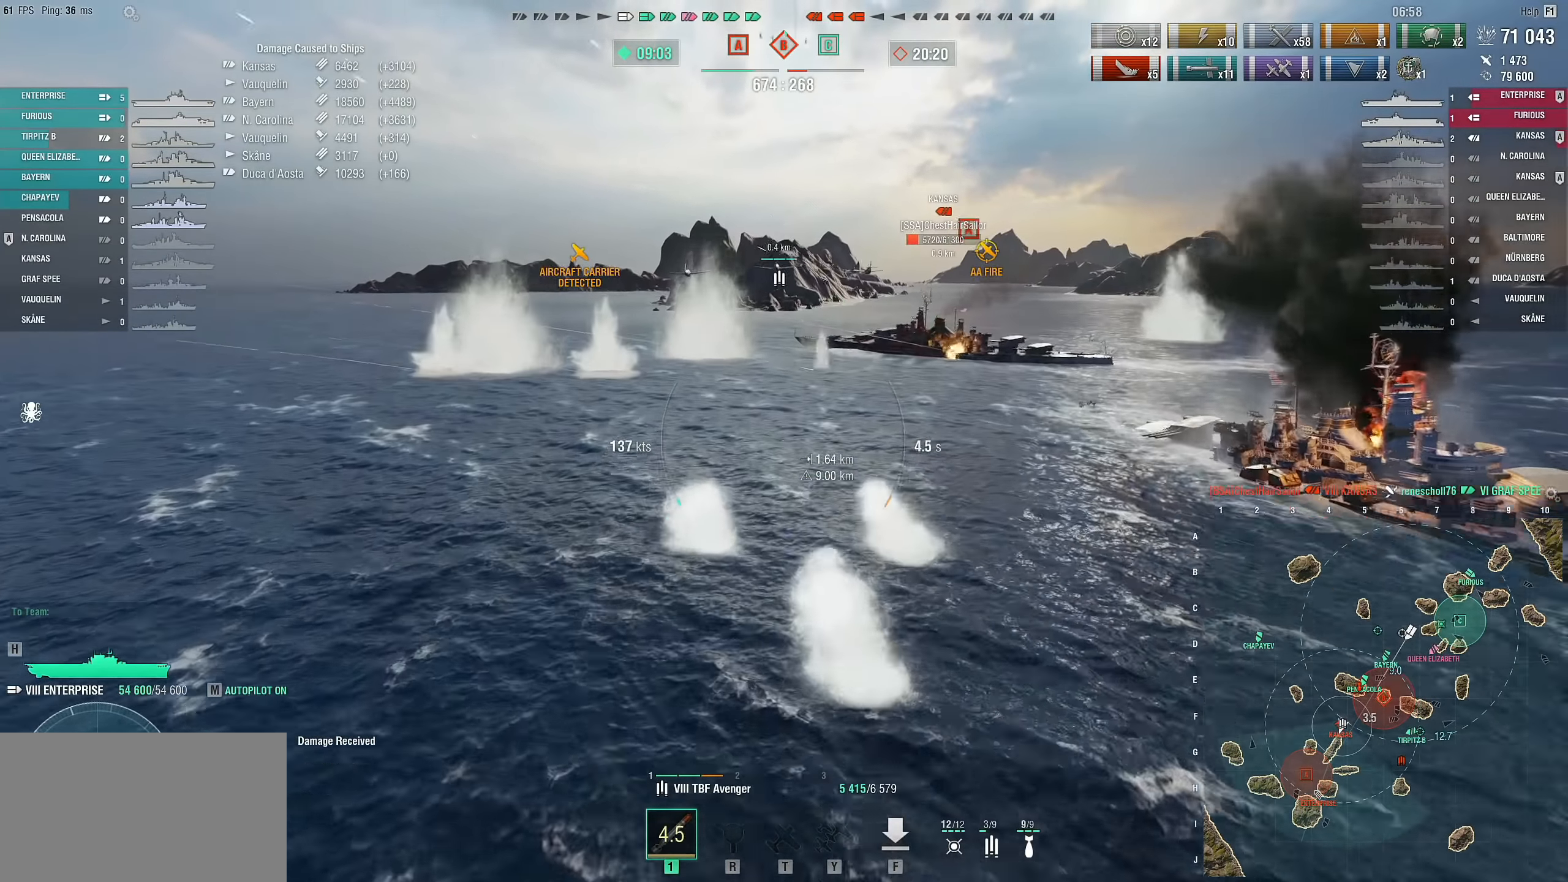
{"keys": [], "mouse": [], "mouse_move": "still", "events": []}
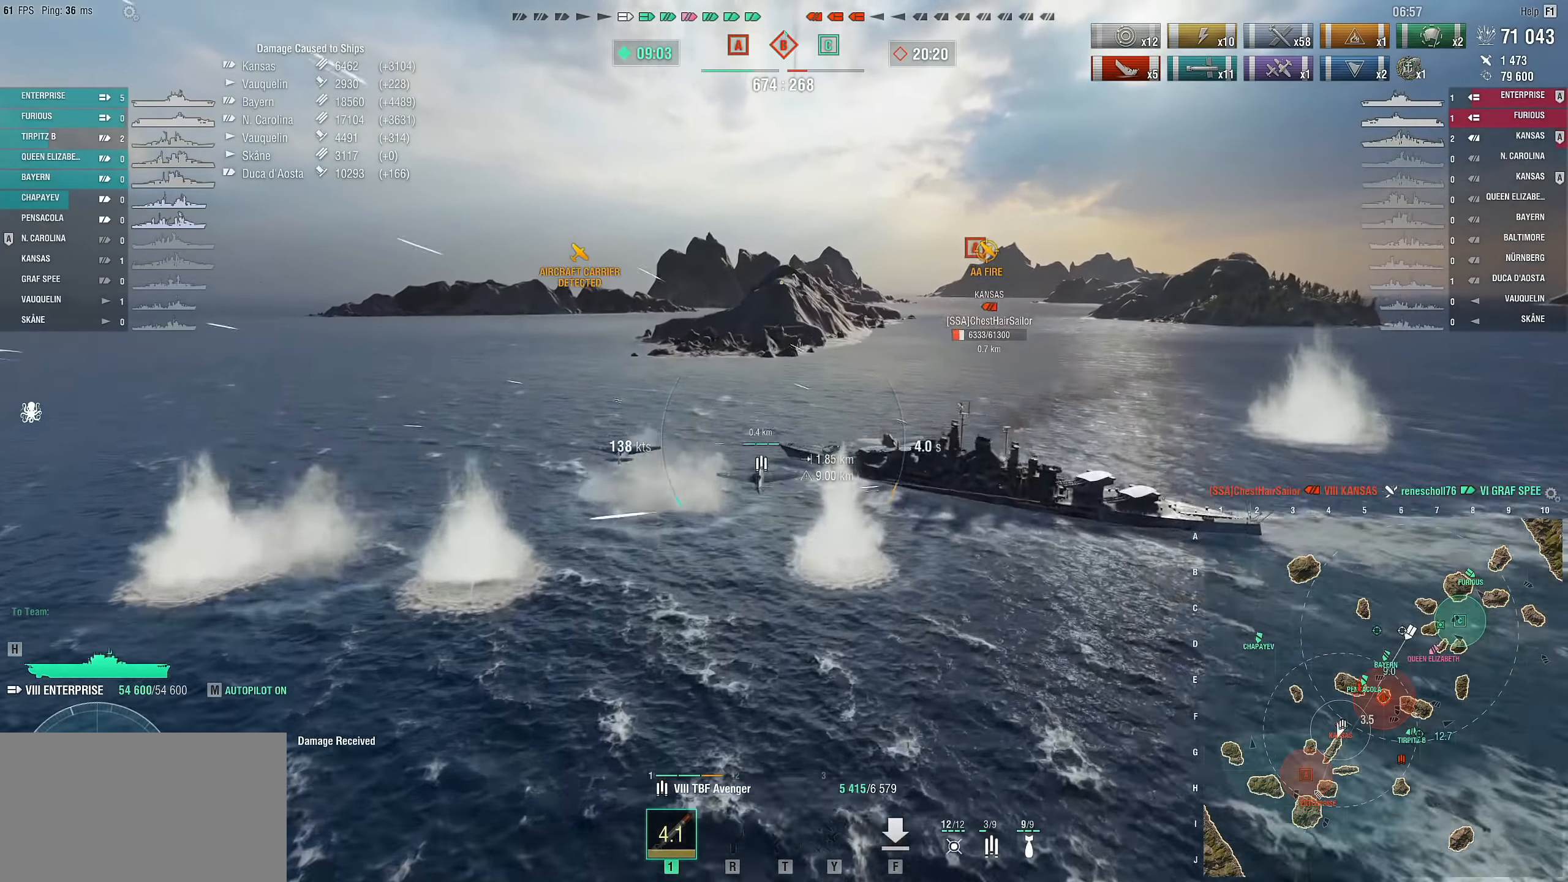
{"keys": [], "mouse": [], "mouse_move": "still", "events": []}
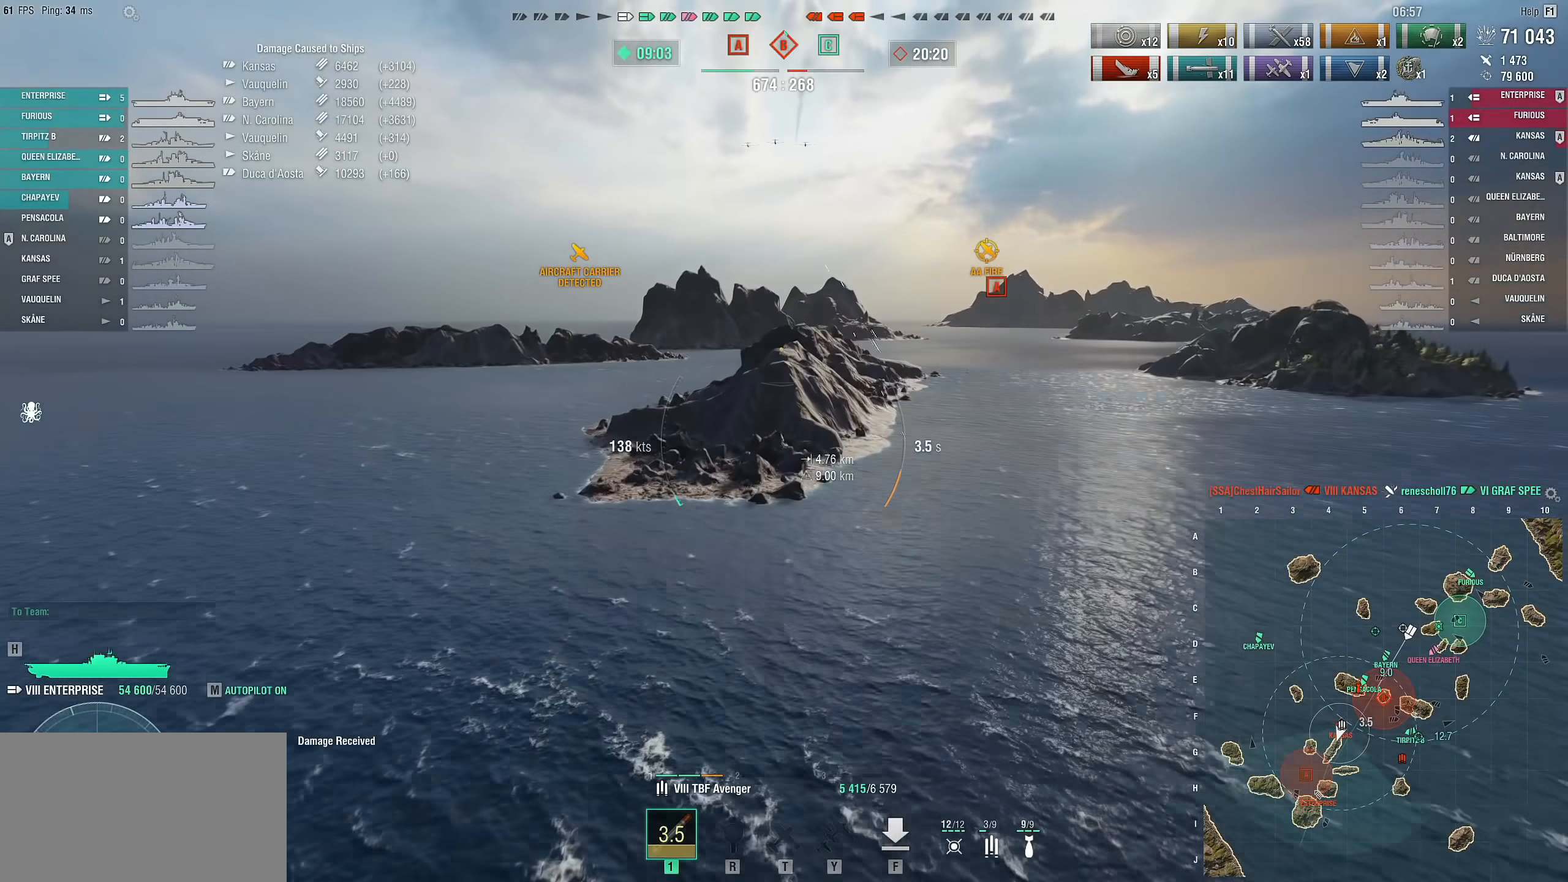
{"keys": ["w"], "mouse": [], "mouse_move": "right", "events": [[100, "w", "down"]]}
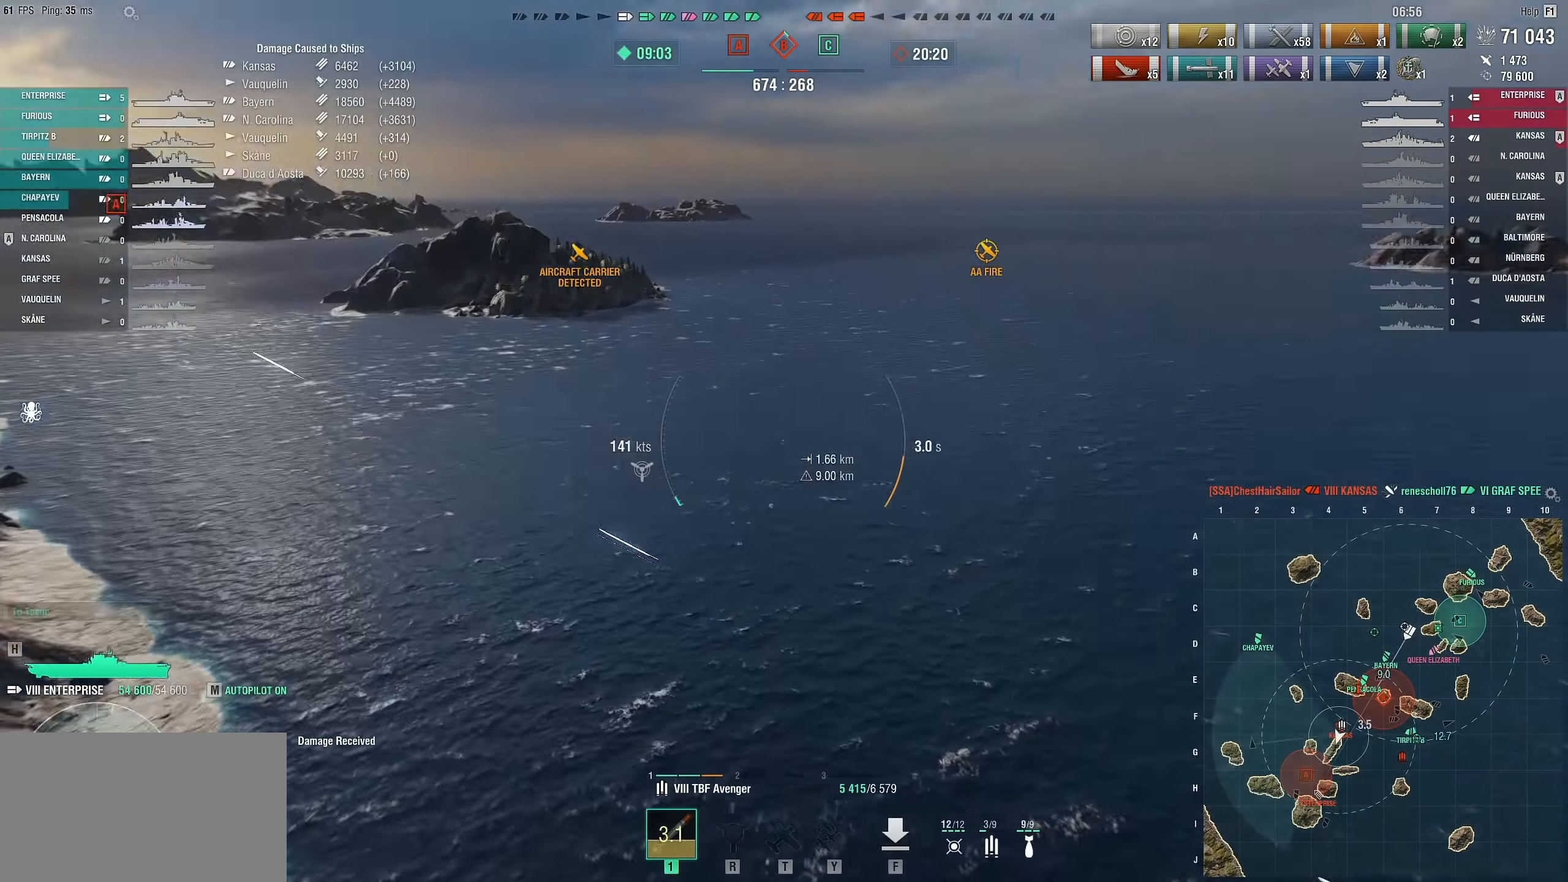
{"keys": ["w"], "mouse": [], "mouse_move": "down", "events": []}
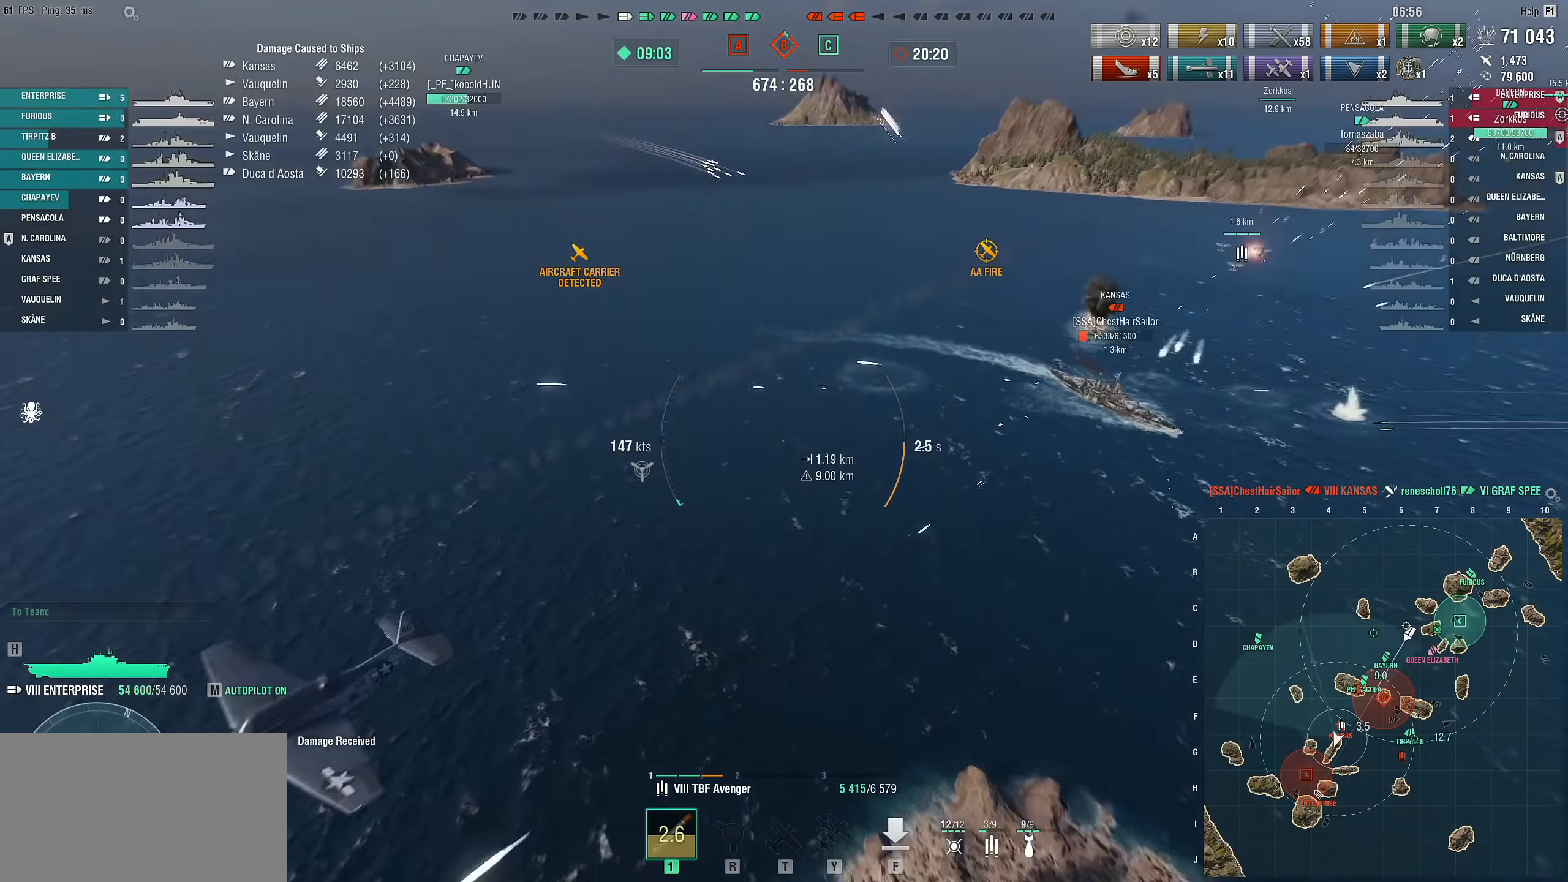
{"keys": ["w"], "mouse": [], "mouse_move": "still", "events": []}
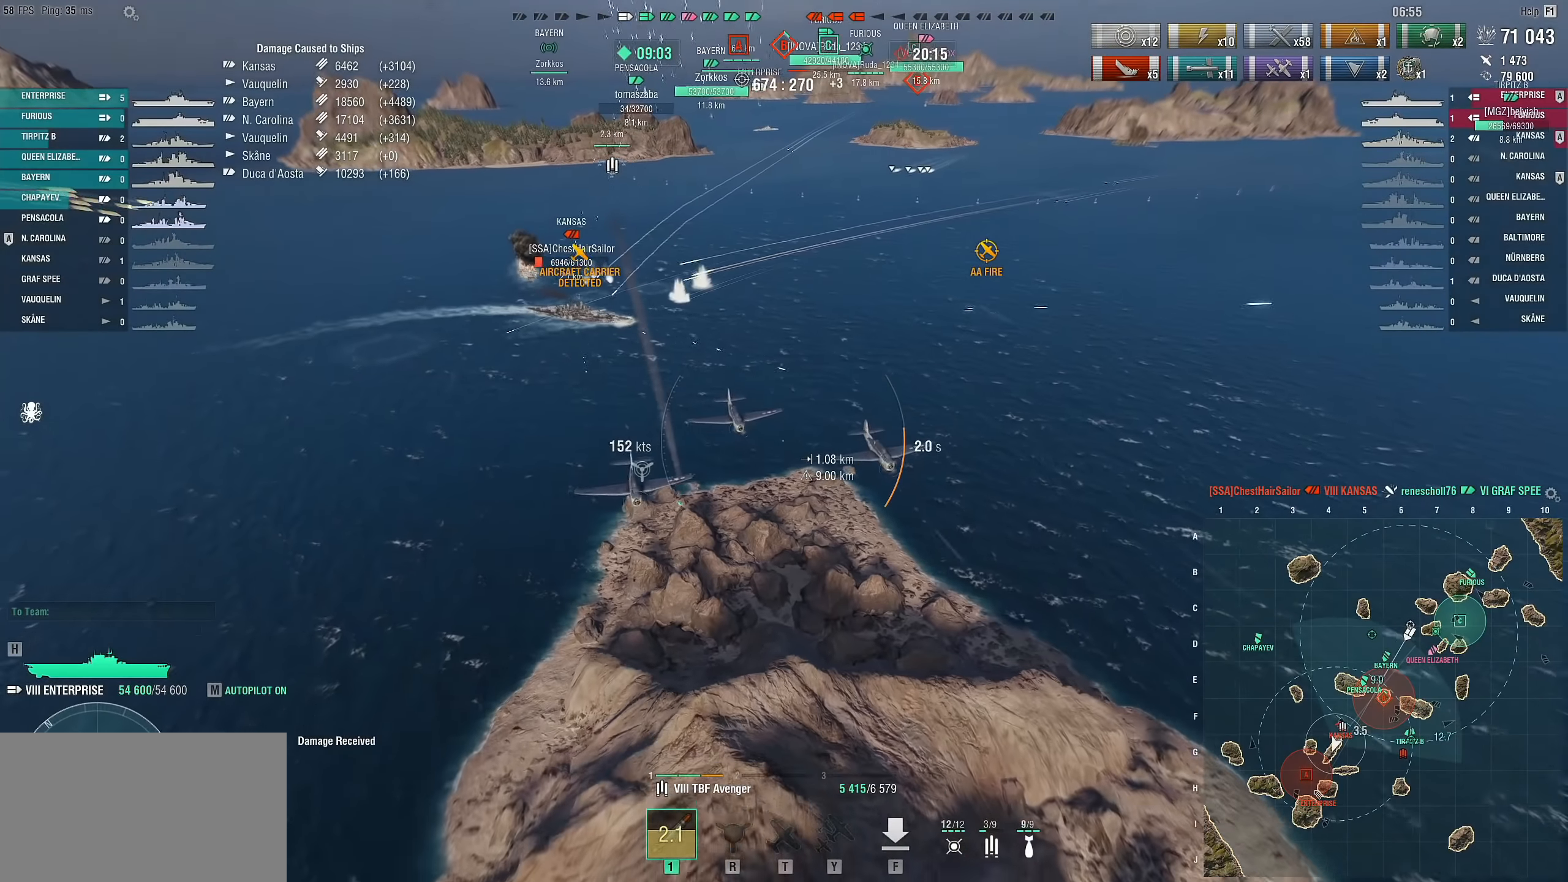
{"keys": ["w"], "mouse": [], "mouse_move": "left", "events": []}
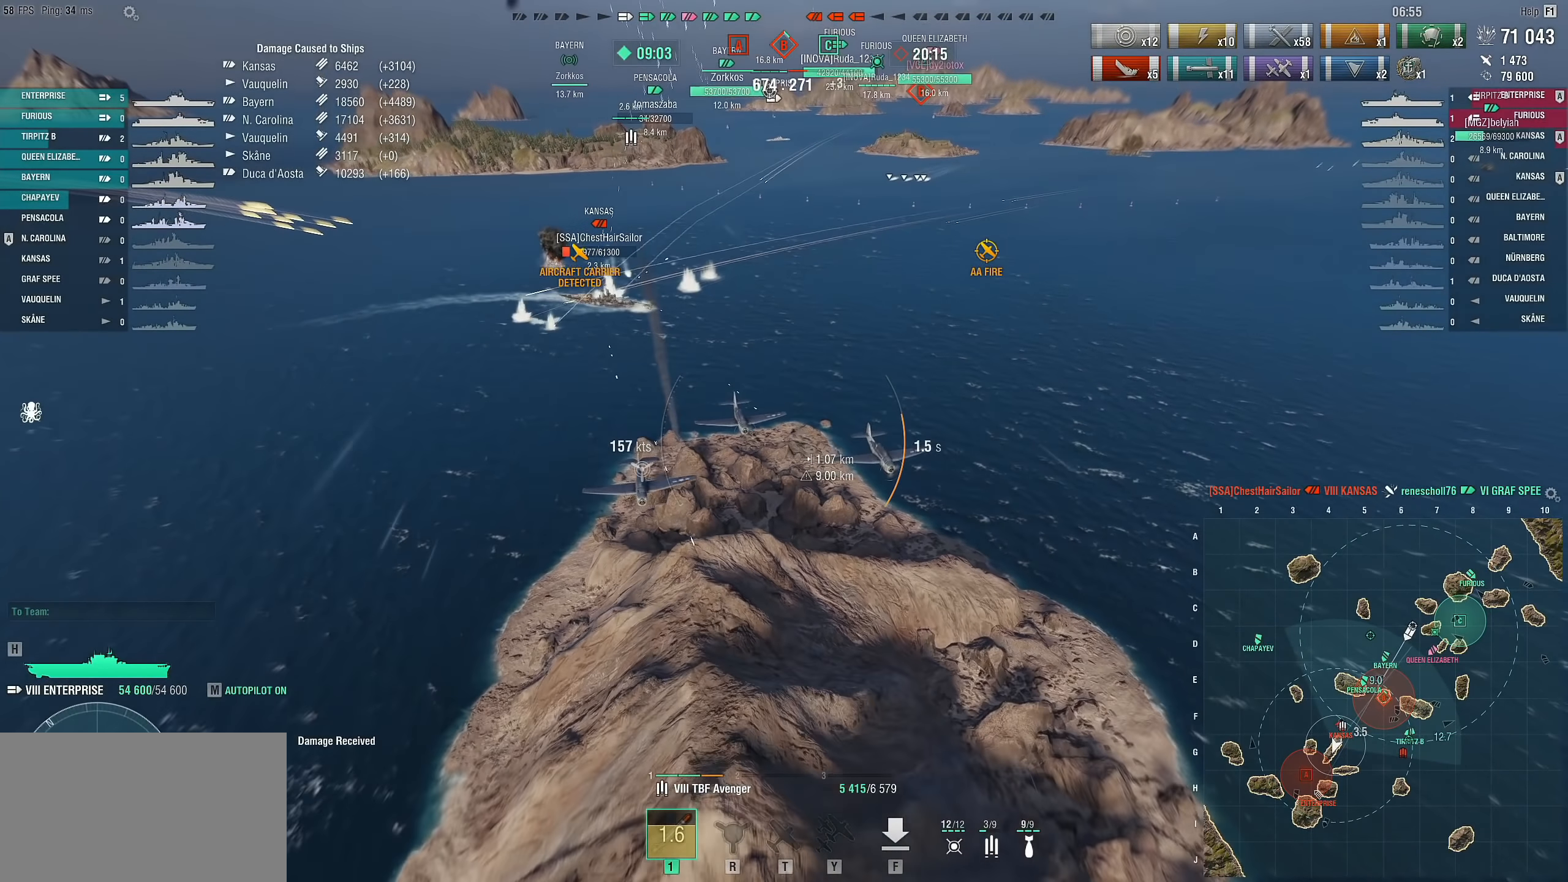
{"keys": ["w"], "mouse": [], "mouse_move": "left", "events": []}
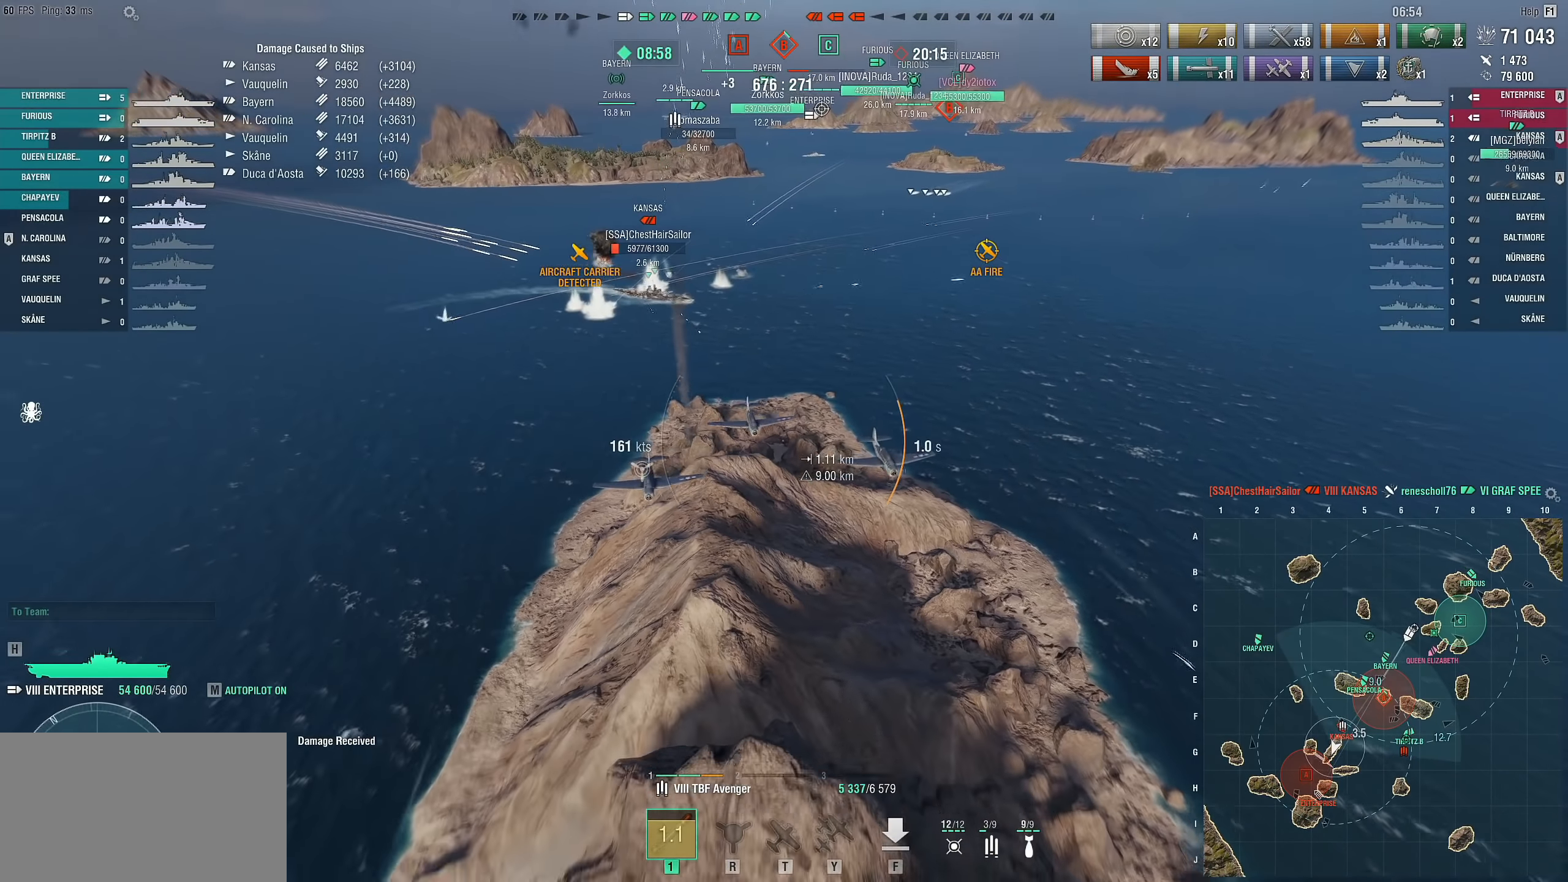
{"keys": ["w"], "mouse": [], "mouse_move": "left", "events": []}
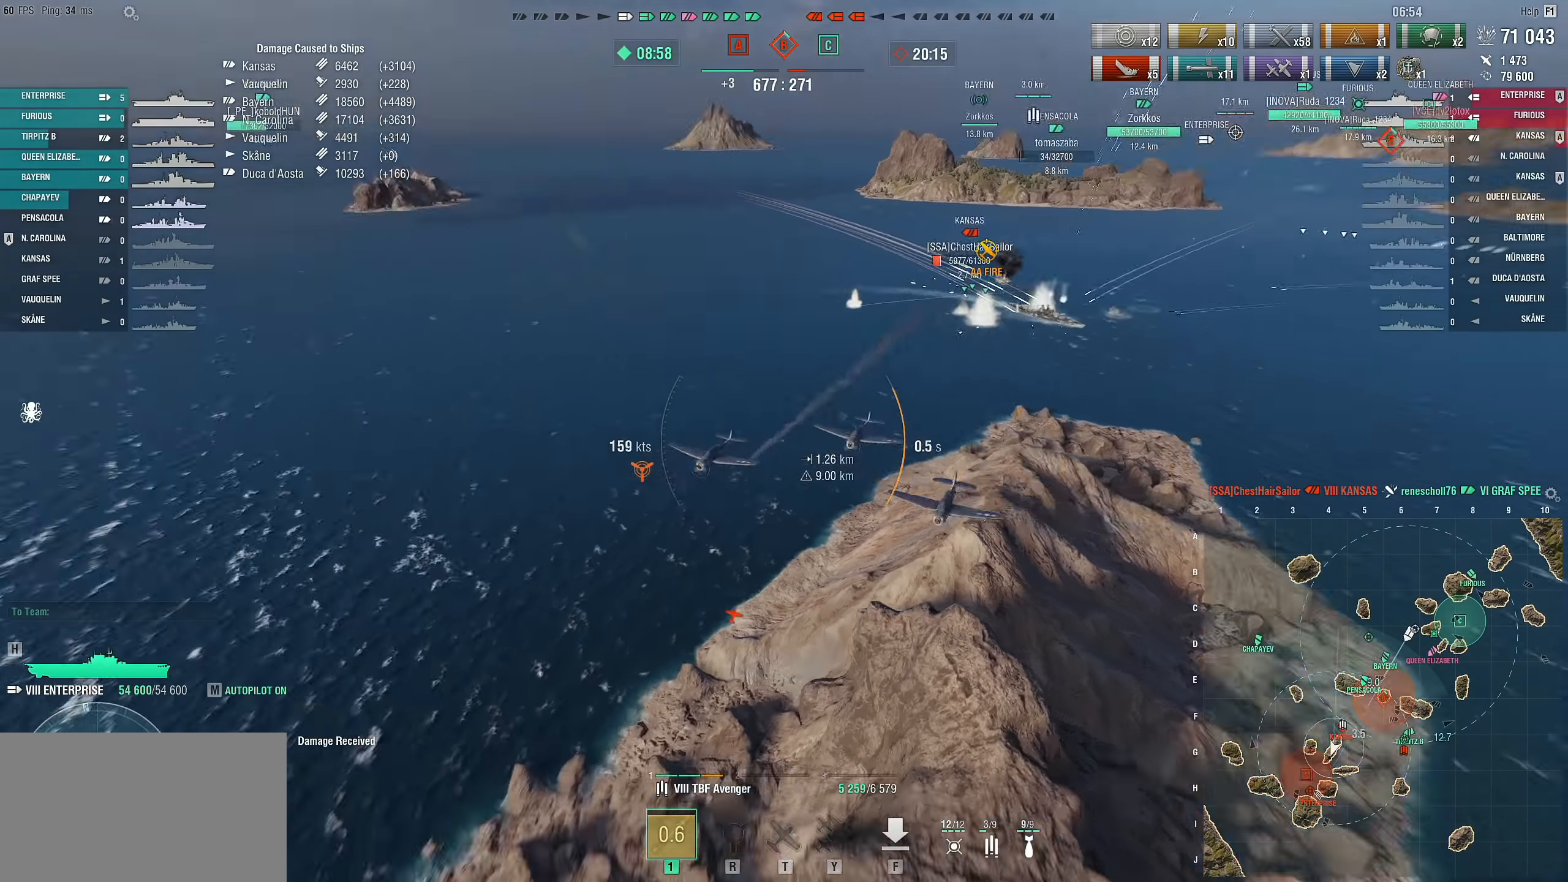
{"keys": ["w"], "mouse": [], "mouse_move": "still", "events": []}
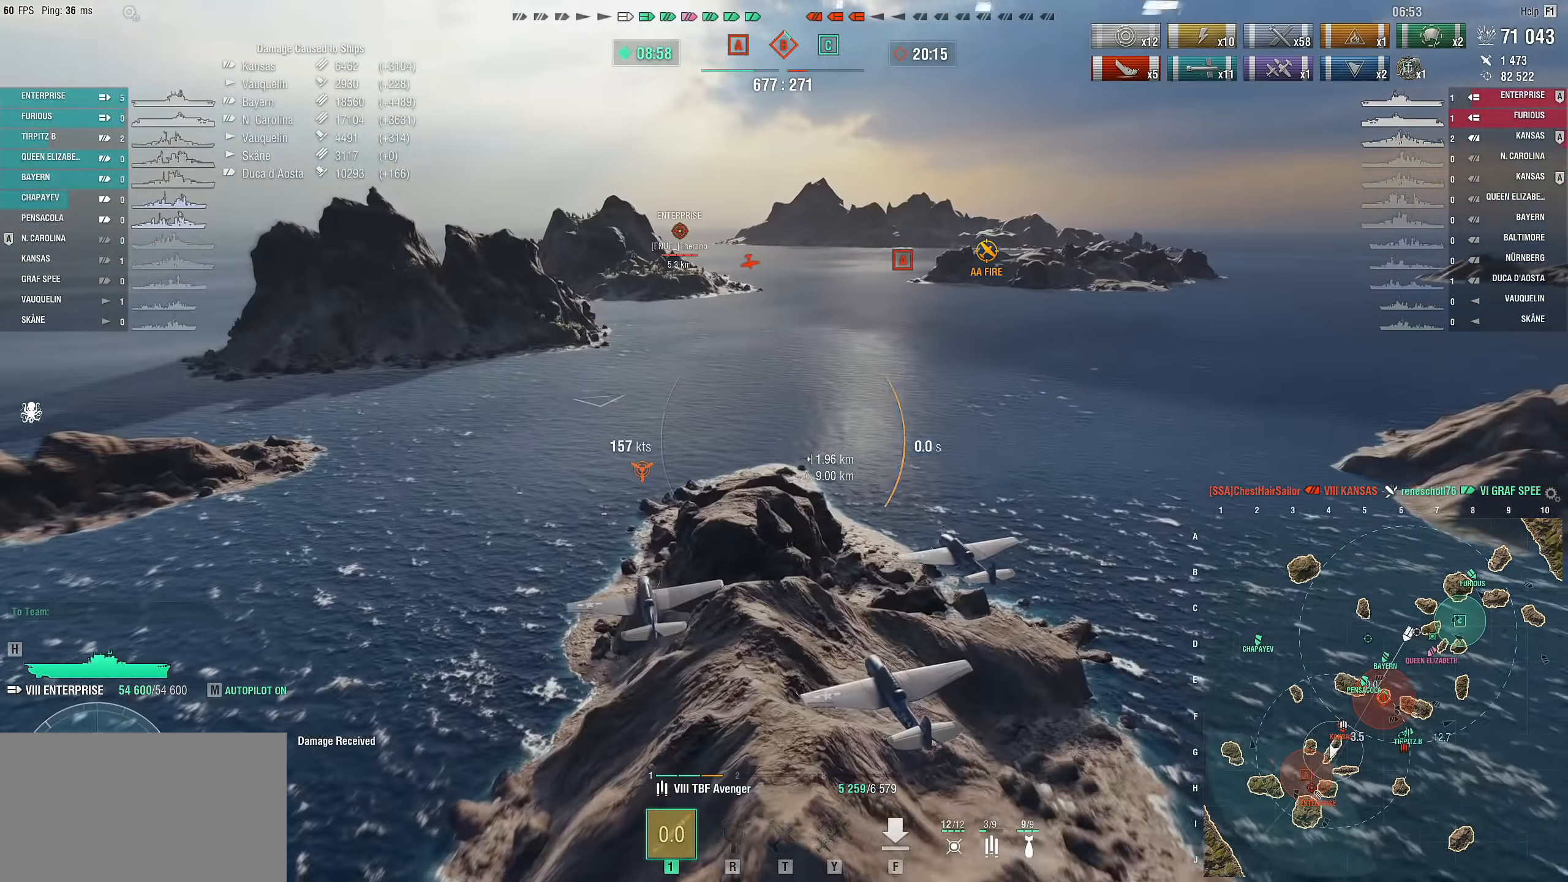
{"keys": [], "mouse": [], "mouse_move": "still", "events": [[17, "w", "up"]]}
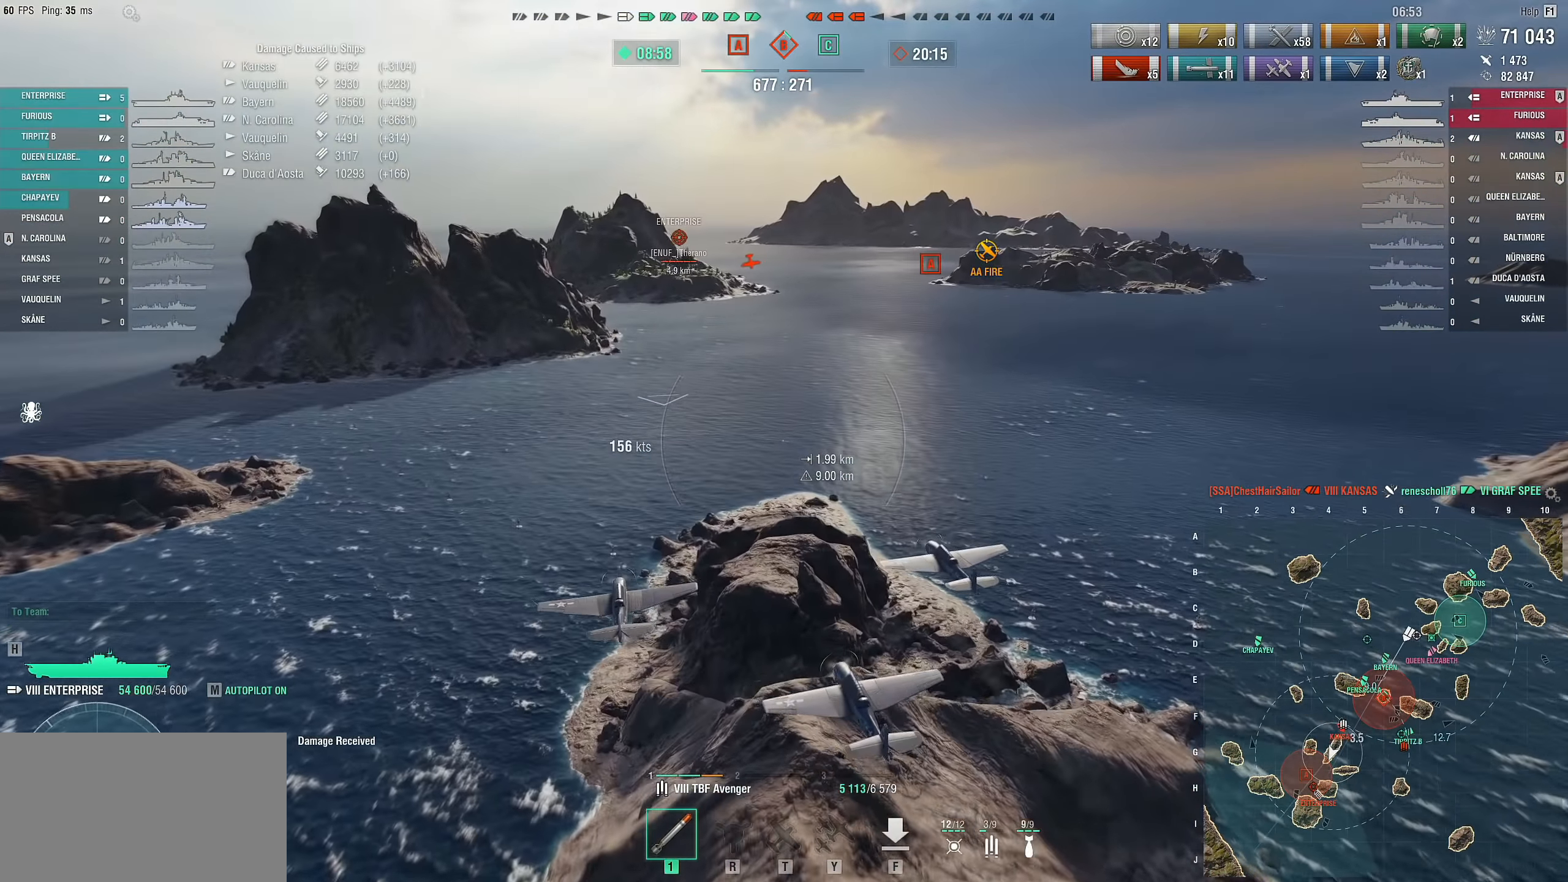
{"keys": ["d"], "mouse": [], "mouse_move": "still", "events": [[134, "d", "down"]]}
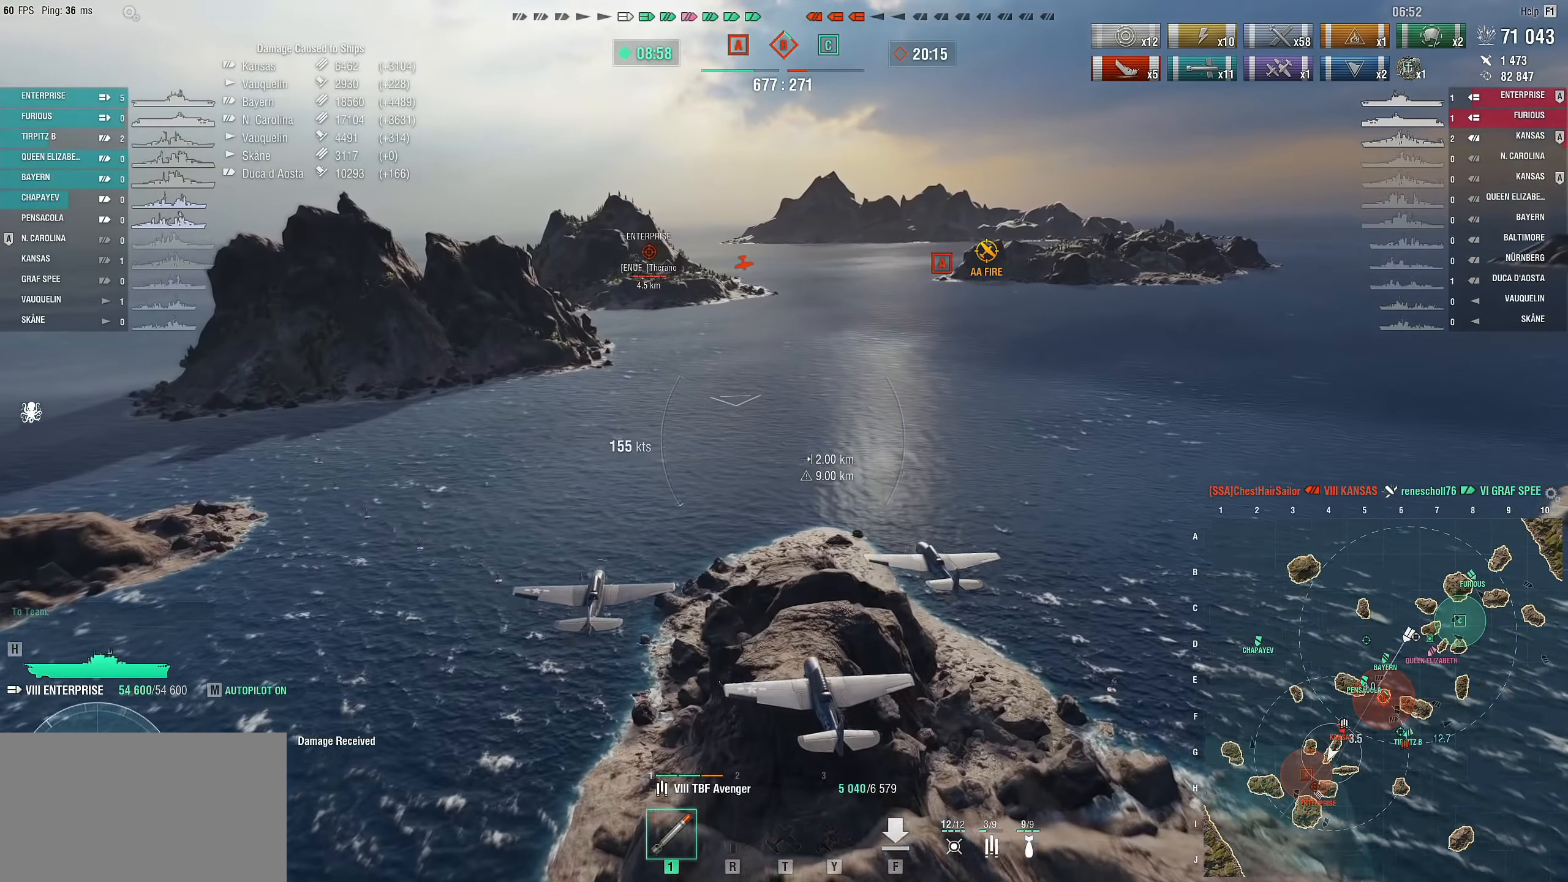
{"keys": [], "mouse": [], "mouse_move": "still", "events": [[384, "d", "up"]]}